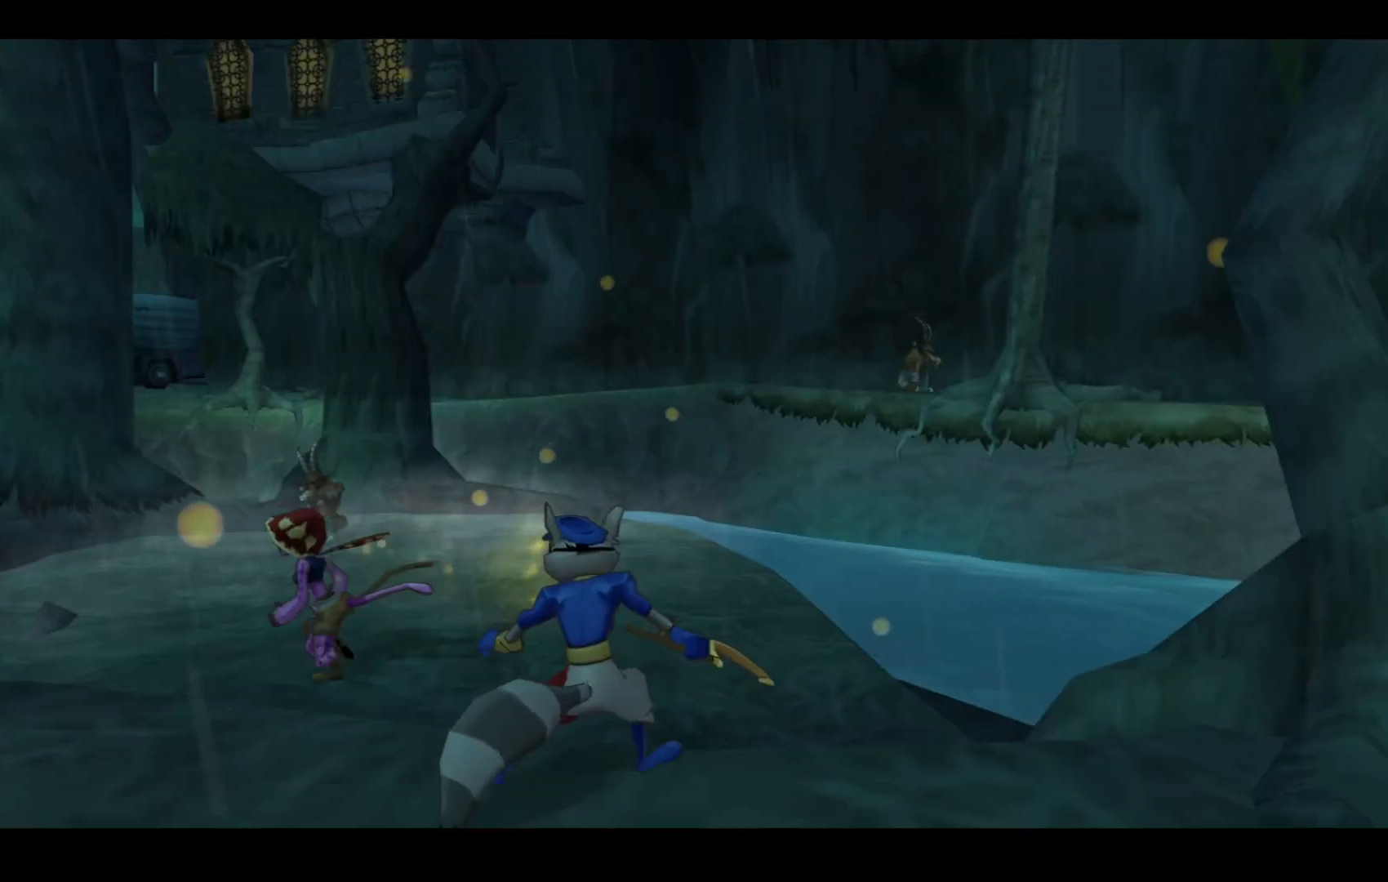
Gameplay with a controller (Xbox layout); each line is a JSON object with the inputs held at the frame after it. "events" lists button and stick changes between this image and that frame as [ms after this image, input, new state], when the widget could be followed in between. Not read: L3 R3.
{"buttons": [], "left_stick": "up-left", "right_stick": "left", "events": [[17, "left_stick", "up-left"], [117, "right_stick", "left"]]}
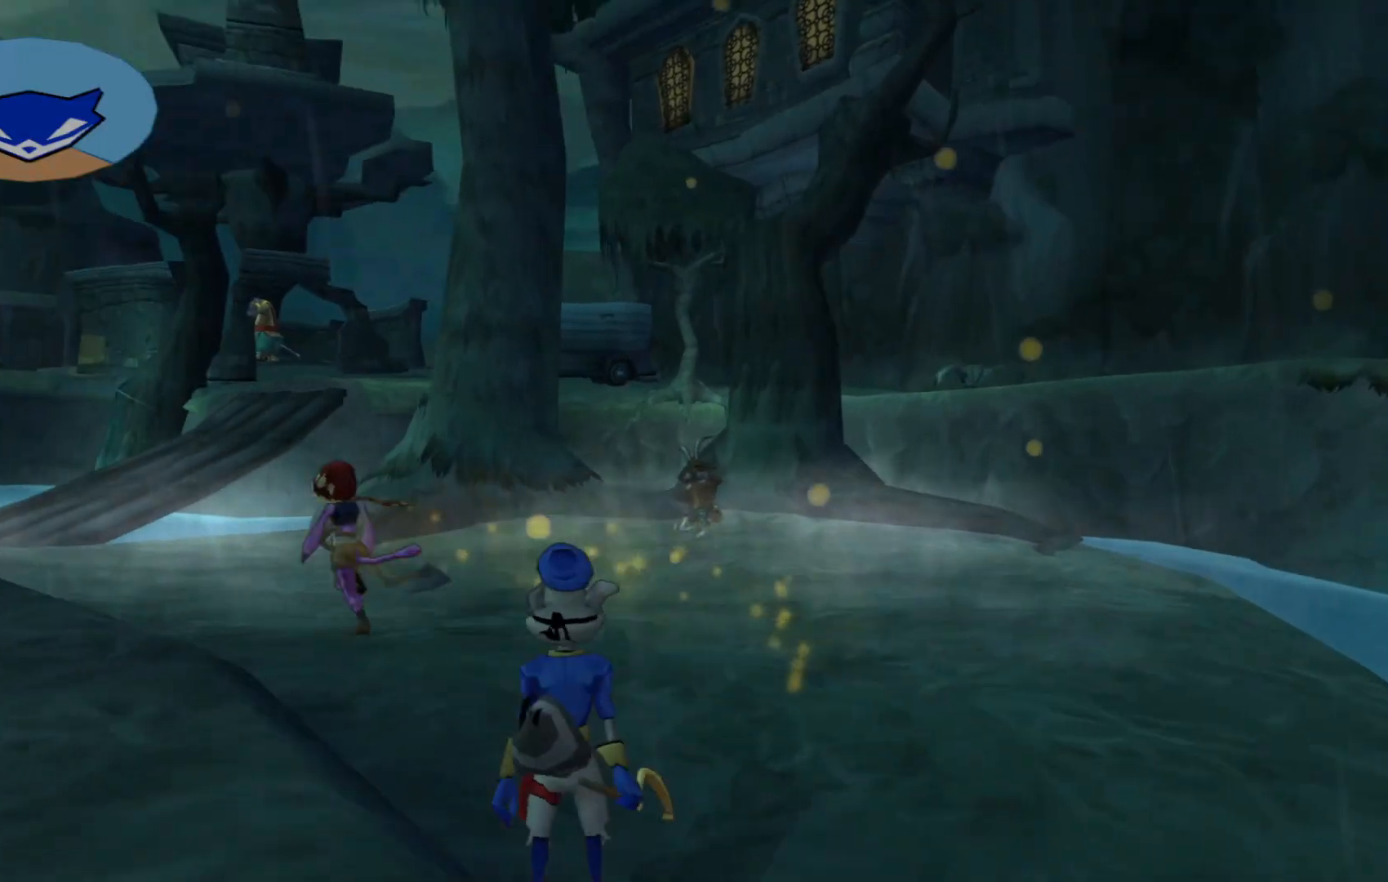
{"buttons": [], "left_stick": "up", "right_stick": "center", "events": [[150, "right_stick", "center"], [217, "right_stick", "left"], [350, "left_stick", "up"], [417, "right_stick", "center"]]}
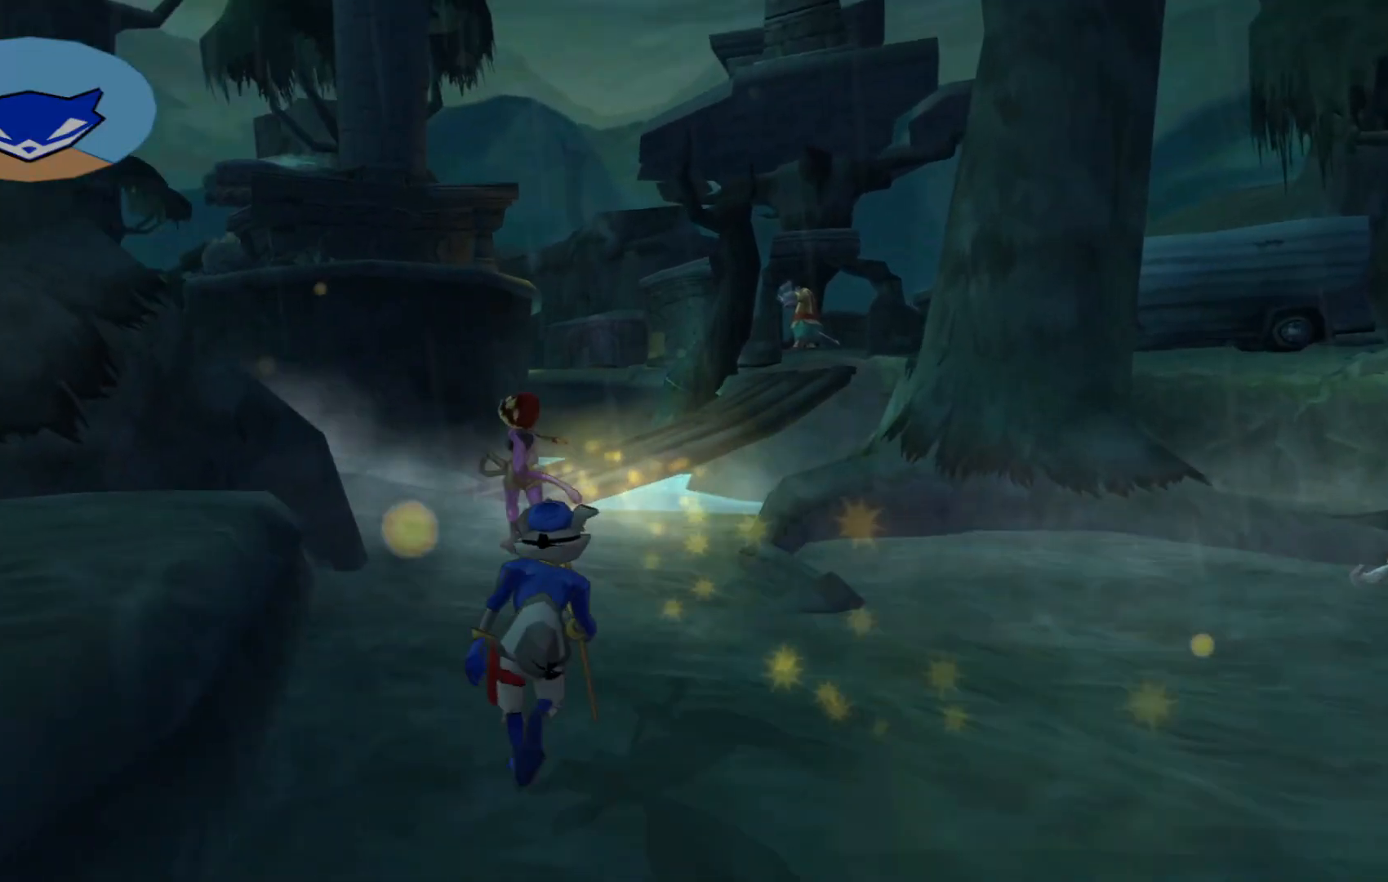
{"buttons": [], "left_stick": "up", "right_stick": "down-left", "events": [[67, "right_stick", "left"], [250, "right_stick", "center"], [367, "right_stick", "down-left"]]}
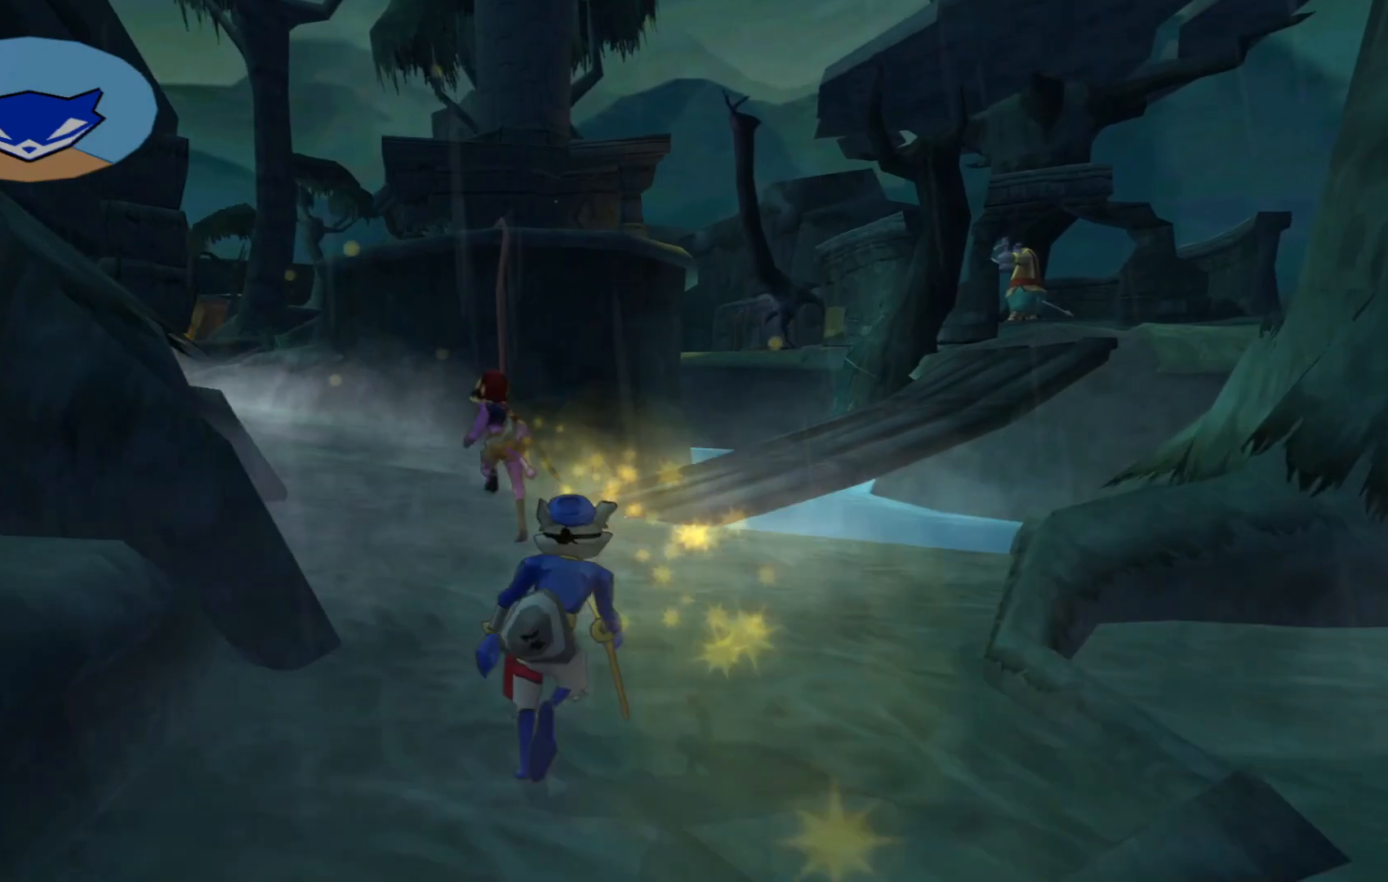
{"buttons": [], "left_stick": "up", "right_stick": "left", "events": [[317, "right_stick", "left"]]}
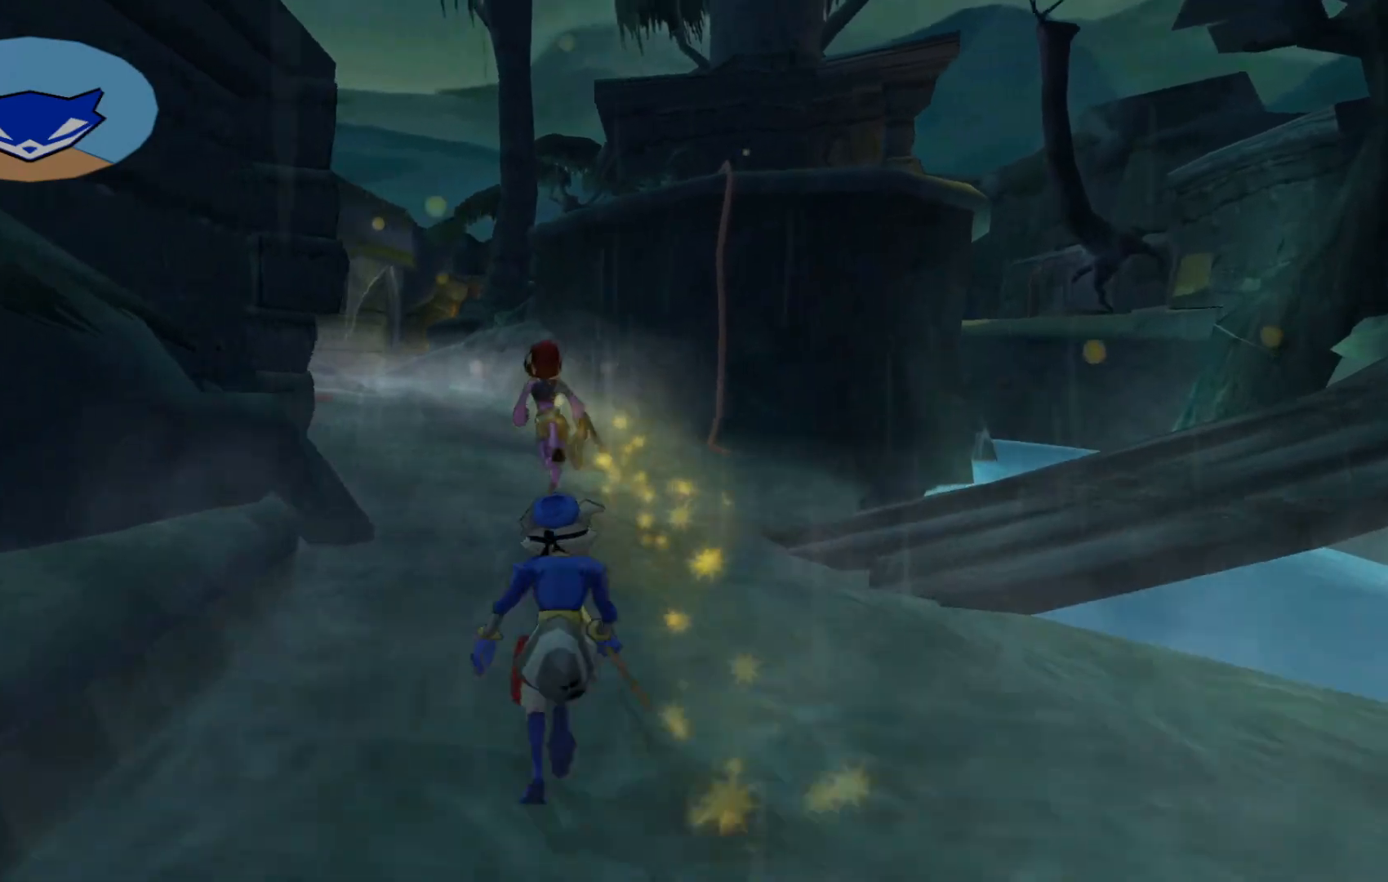
{"buttons": [], "left_stick": "up", "right_stick": "center", "events": [[50, "right_stick", "center"], [117, "right_stick", "left"], [350, "right_stick", "center"]]}
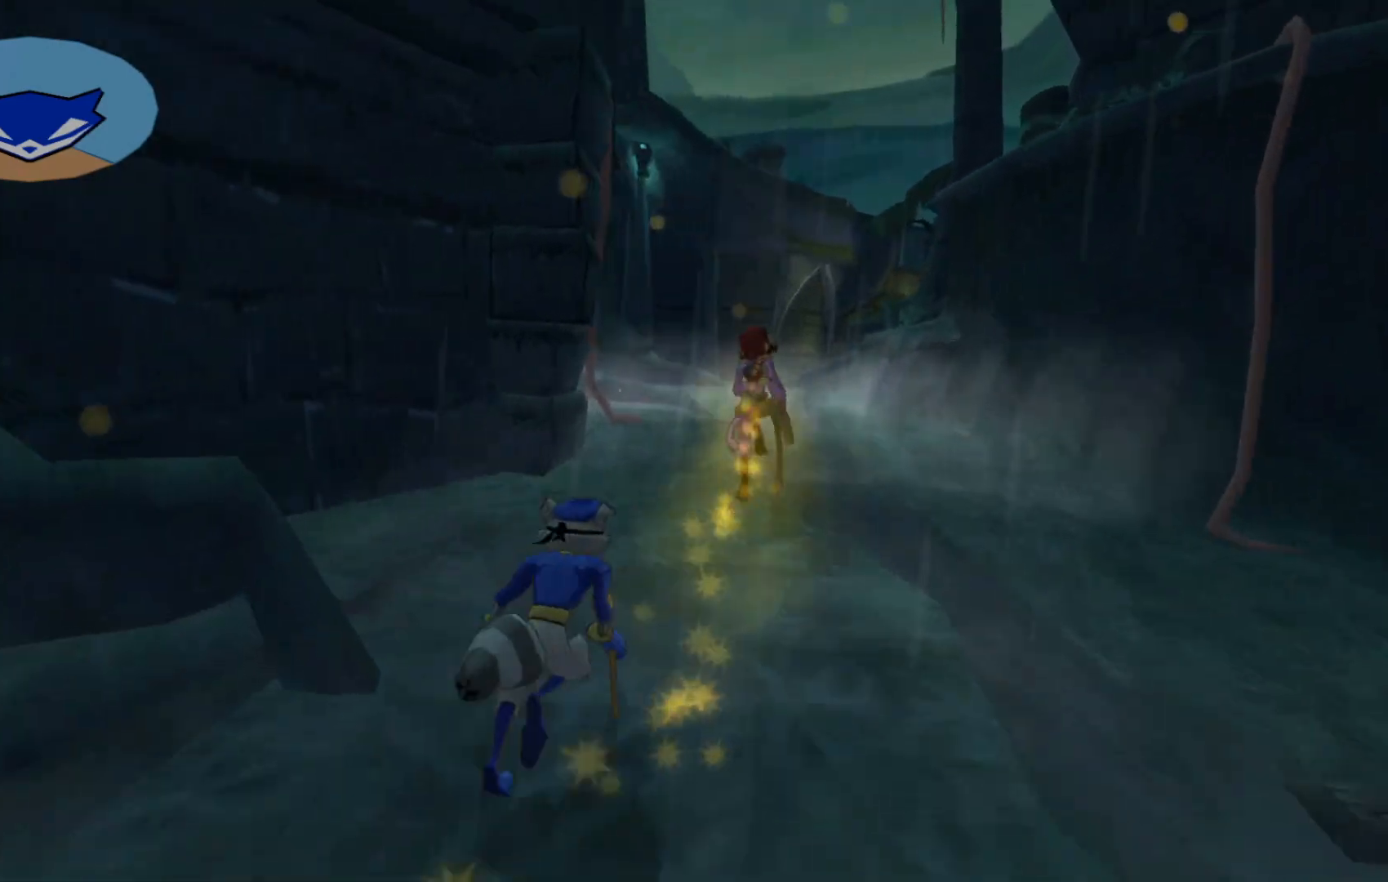
{"buttons": [], "left_stick": "up", "right_stick": "center", "events": []}
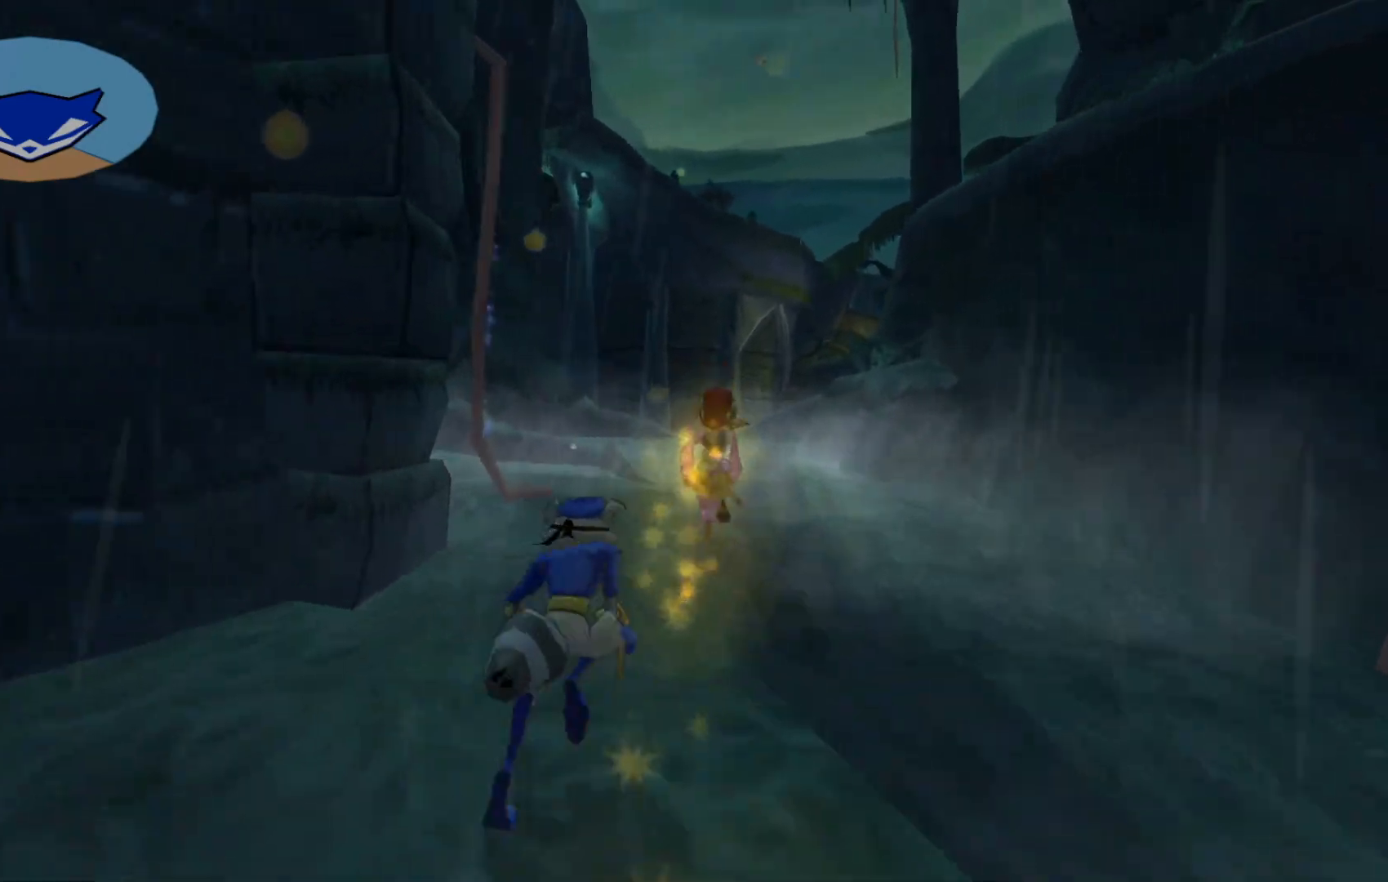
{"buttons": [], "left_stick": "up", "right_stick": "center", "events": []}
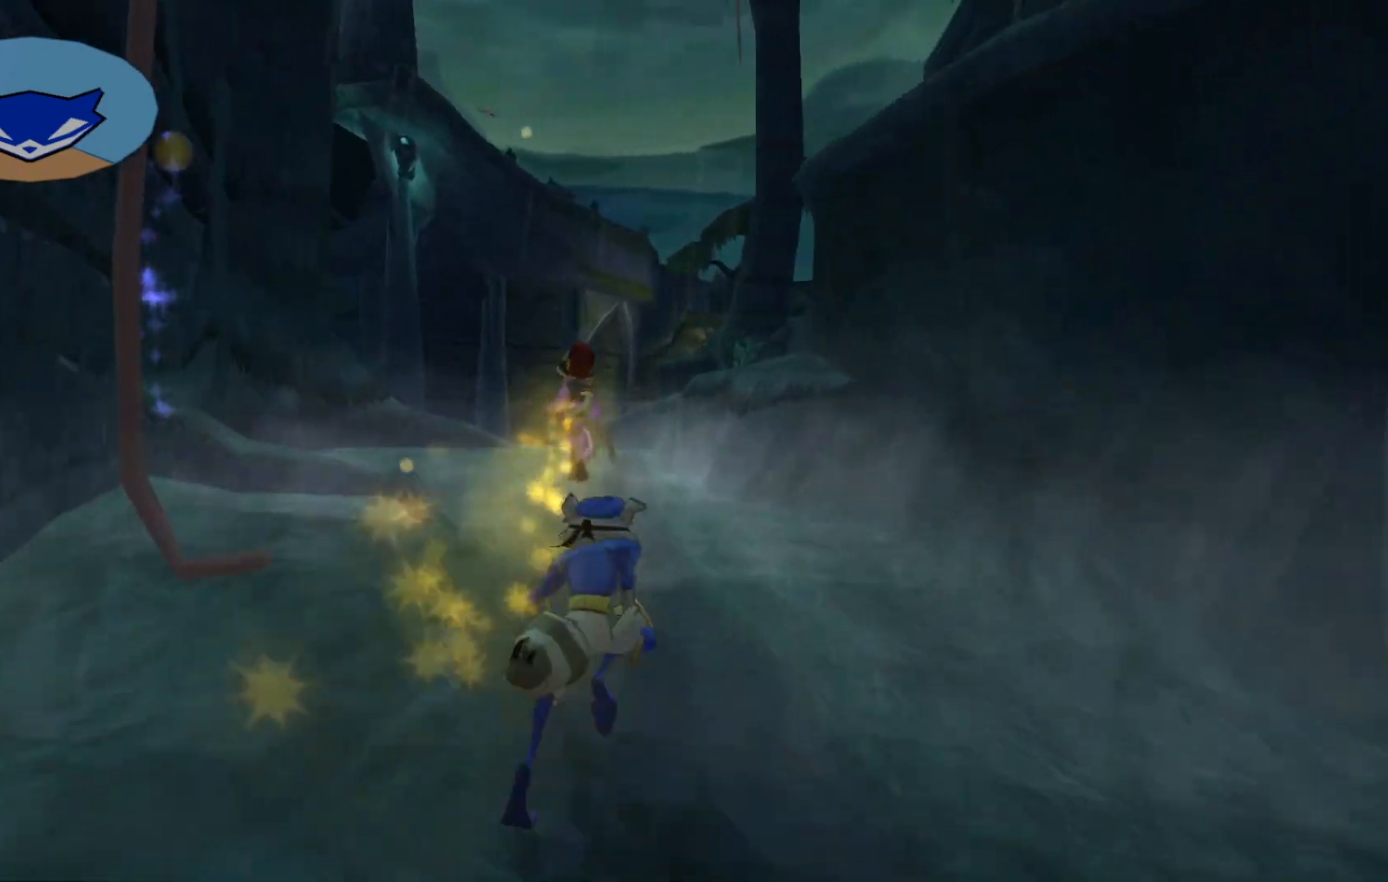
{"buttons": [], "left_stick": "up", "right_stick": "center", "events": []}
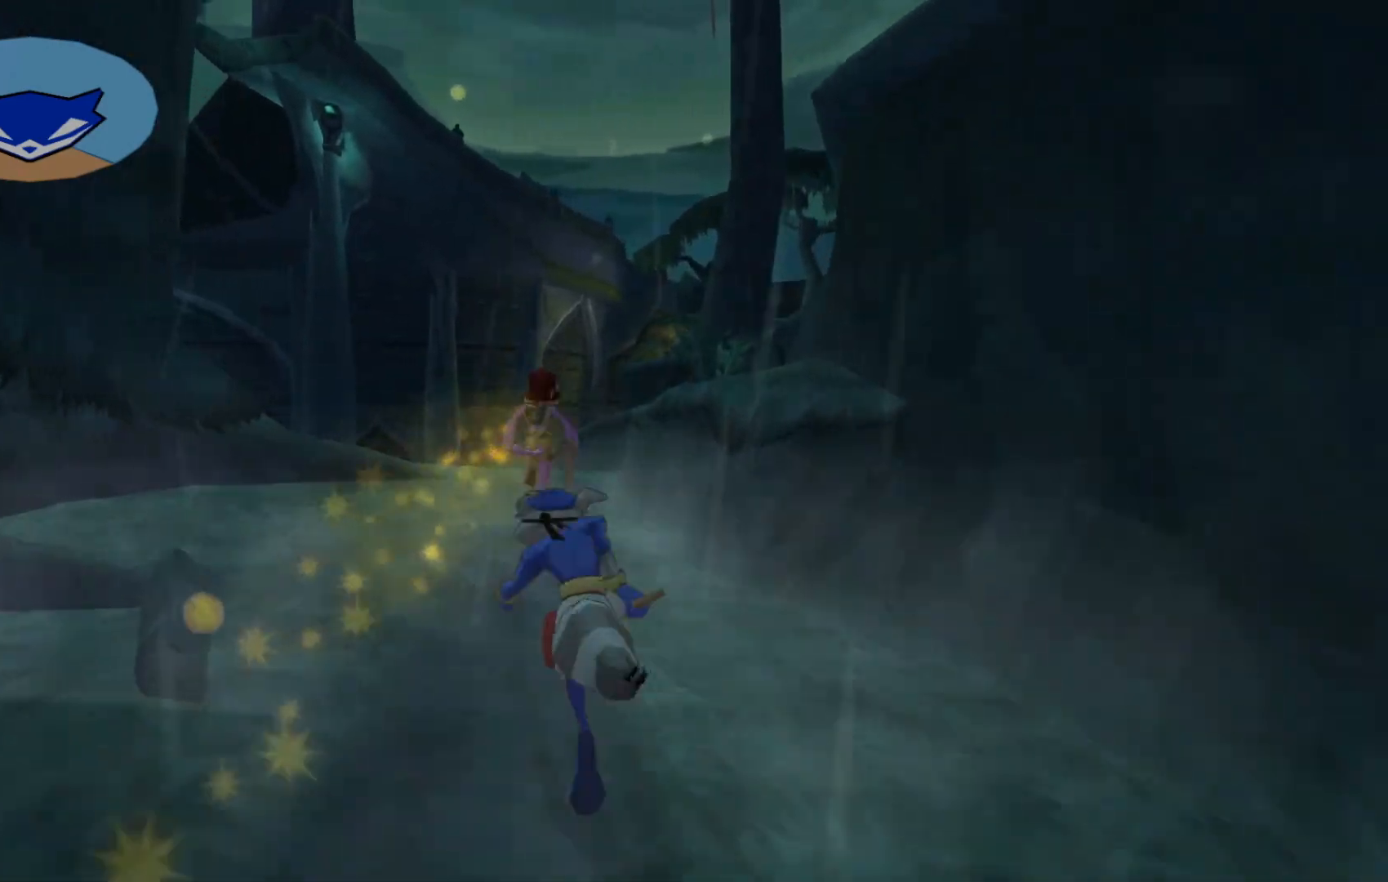
{"buttons": [], "left_stick": "up", "right_stick": "center", "events": []}
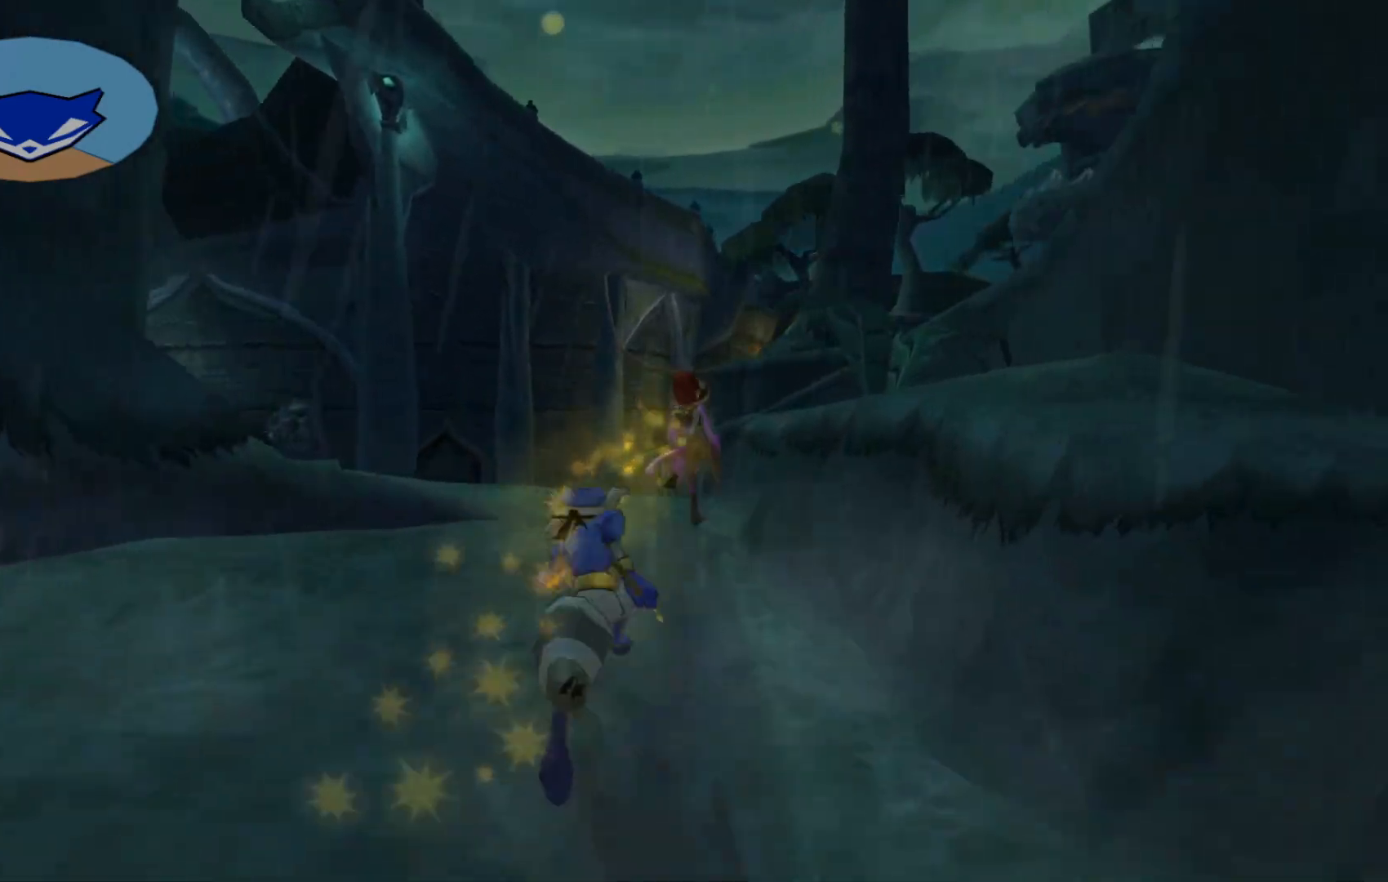
{"buttons": [], "left_stick": "up", "right_stick": "down-right", "events": [[450, "right_stick", "down-right"]]}
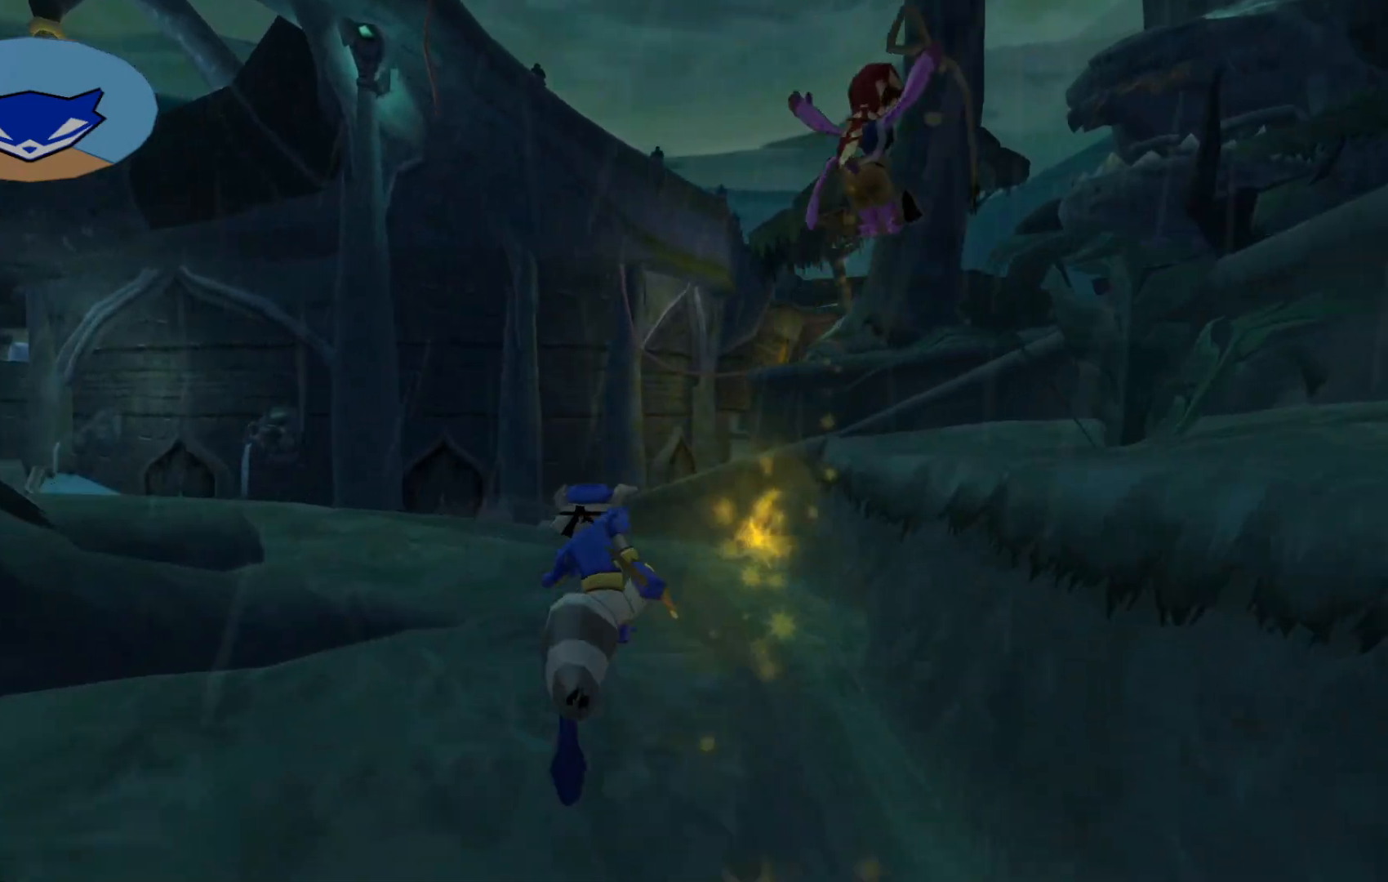
{"buttons": [], "left_stick": "up-right", "right_stick": "center", "events": [[117, "right_stick", "center"], [267, "left_stick", "up-right"], [350, "A", "down"], [500, "A", "up"]]}
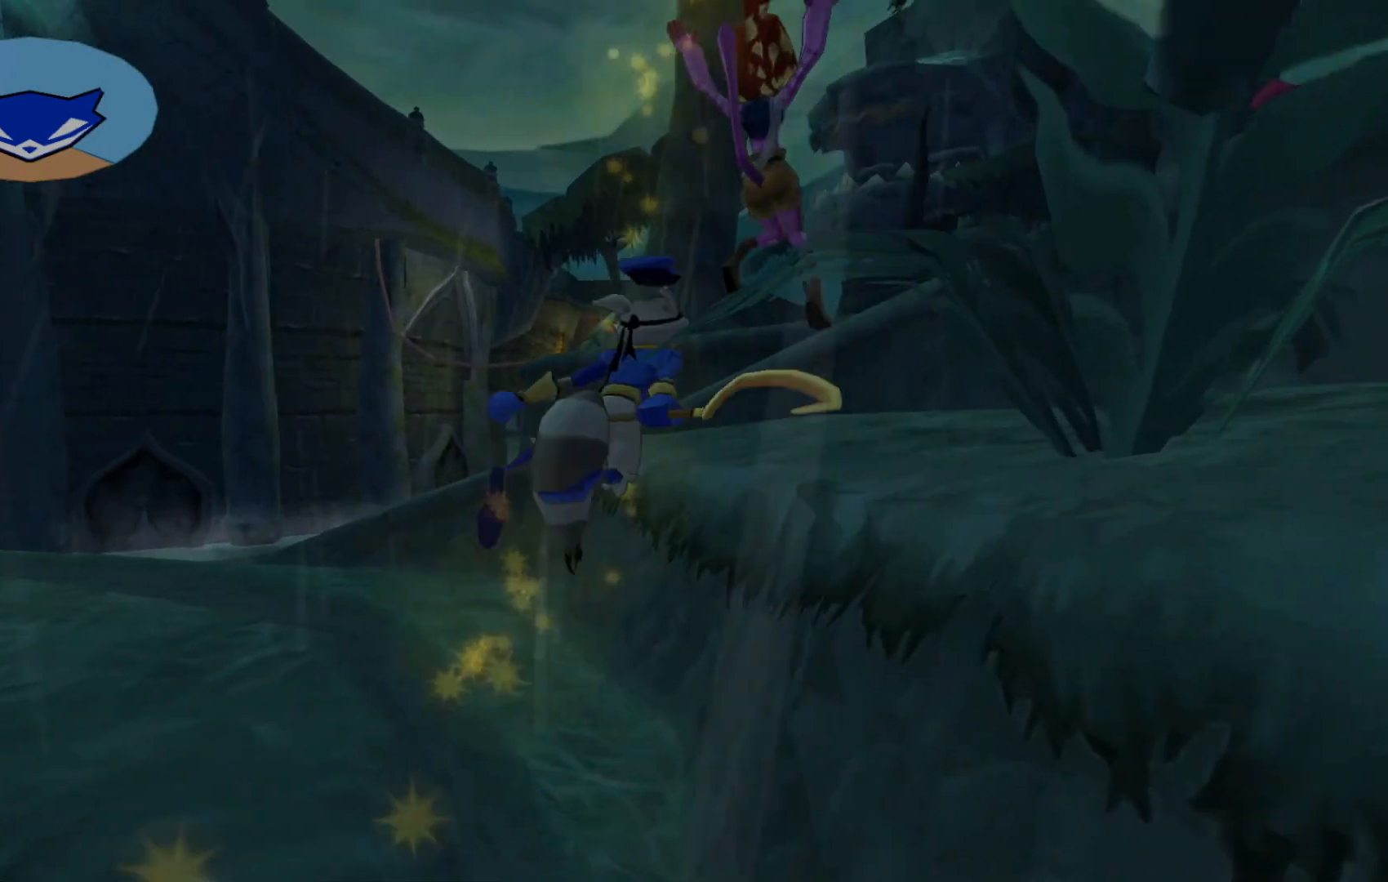
{"buttons": [], "left_stick": "center", "right_stick": "center", "events": [[33, "left_stick", "up"], [250, "left_stick", "center"], [267, "right_stick", "down-right"], [417, "right_stick", "center"]]}
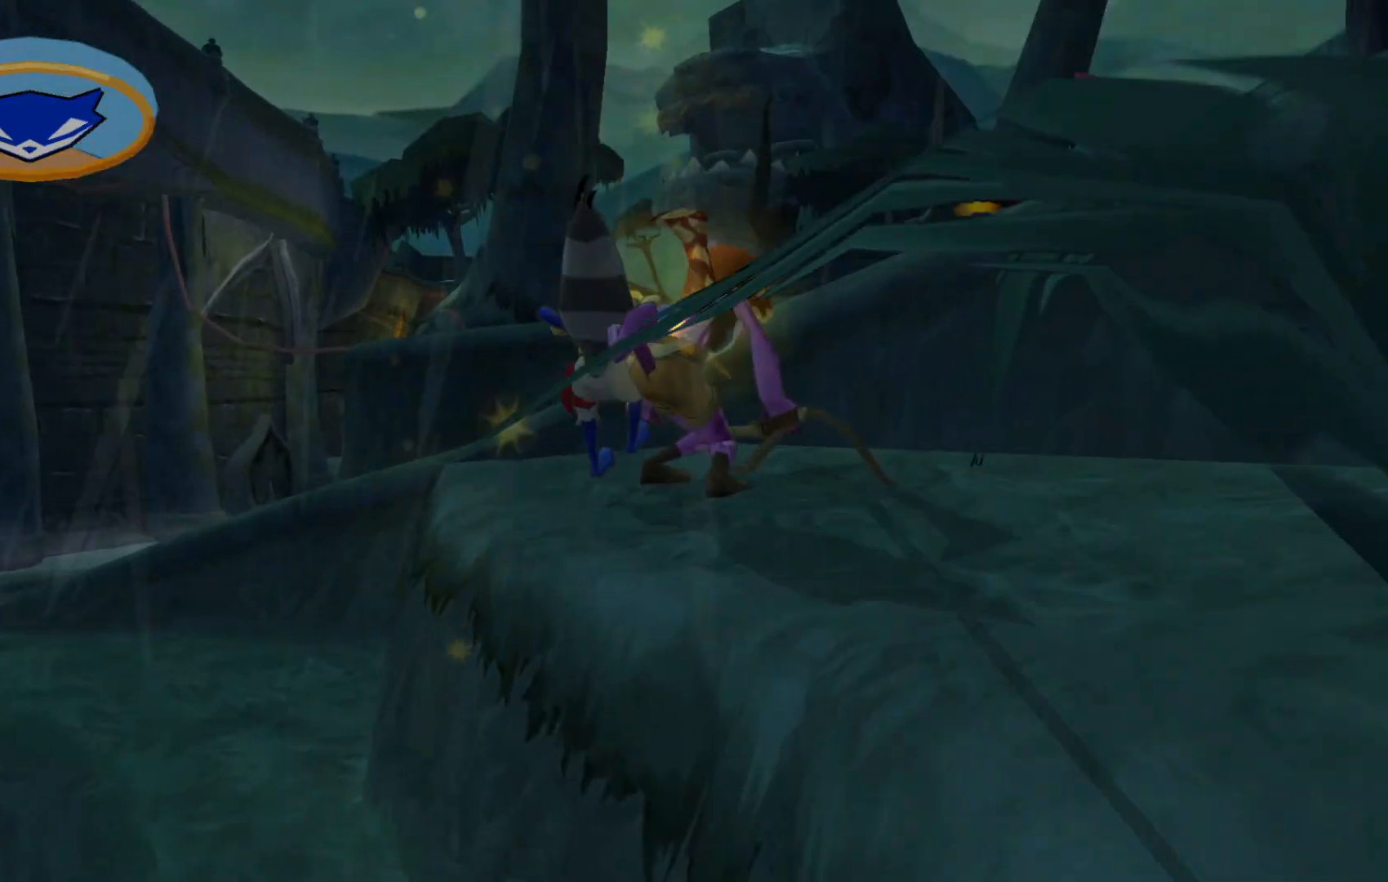
{"buttons": [], "left_stick": "up-right", "right_stick": "right", "events": [[117, "left_stick", "up-right"], [217, "left_stick", "center"], [450, "right_stick", "right"], [467, "left_stick", "up-right"]]}
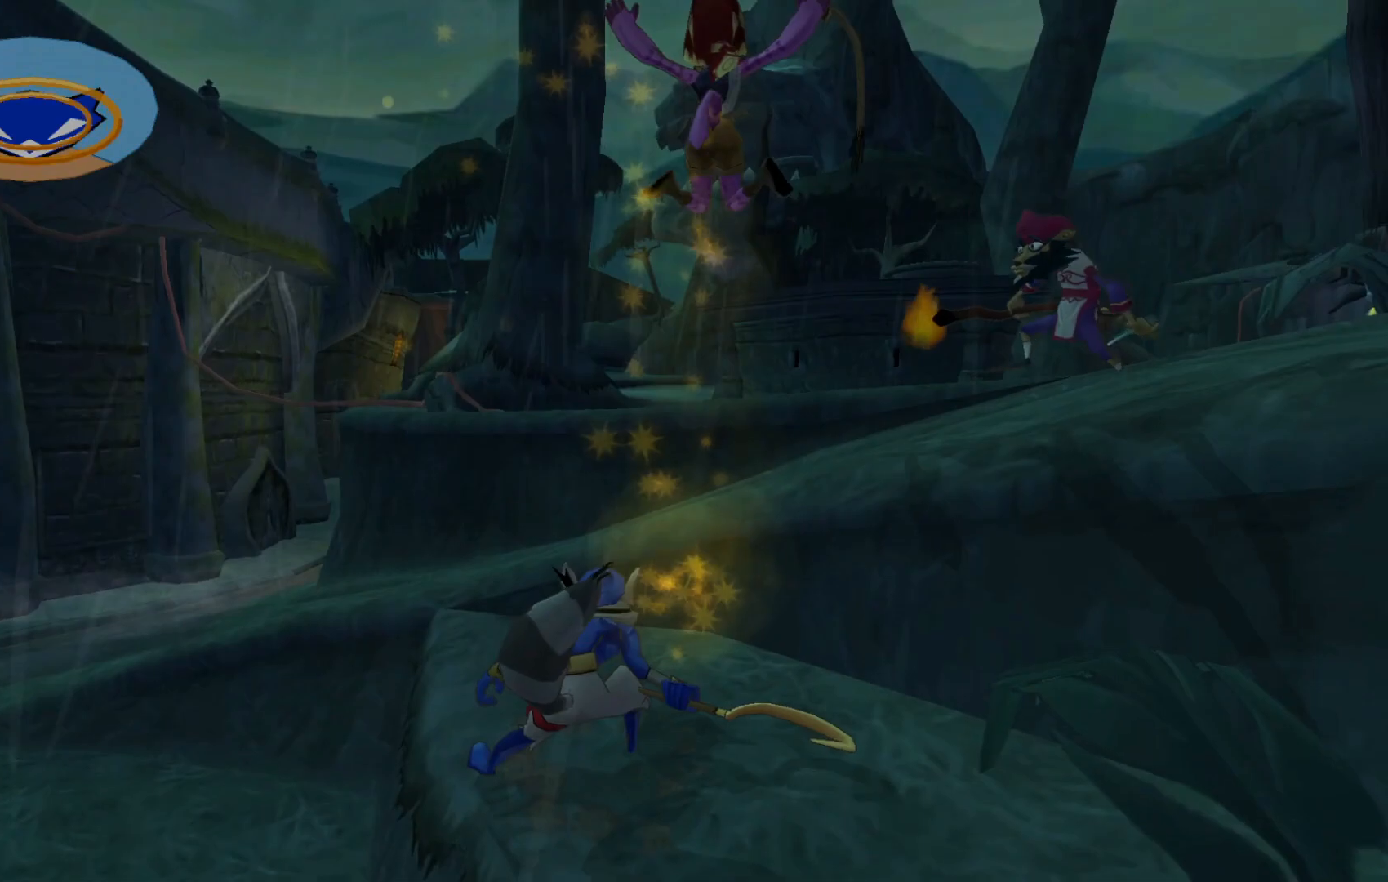
{"buttons": [], "left_stick": "up", "right_stick": "center", "events": [[117, "left_stick", "up-left"], [117, "right_stick", "center"], [317, "A", "down"], [317, "left_stick", "up"], [450, "A", "up"]]}
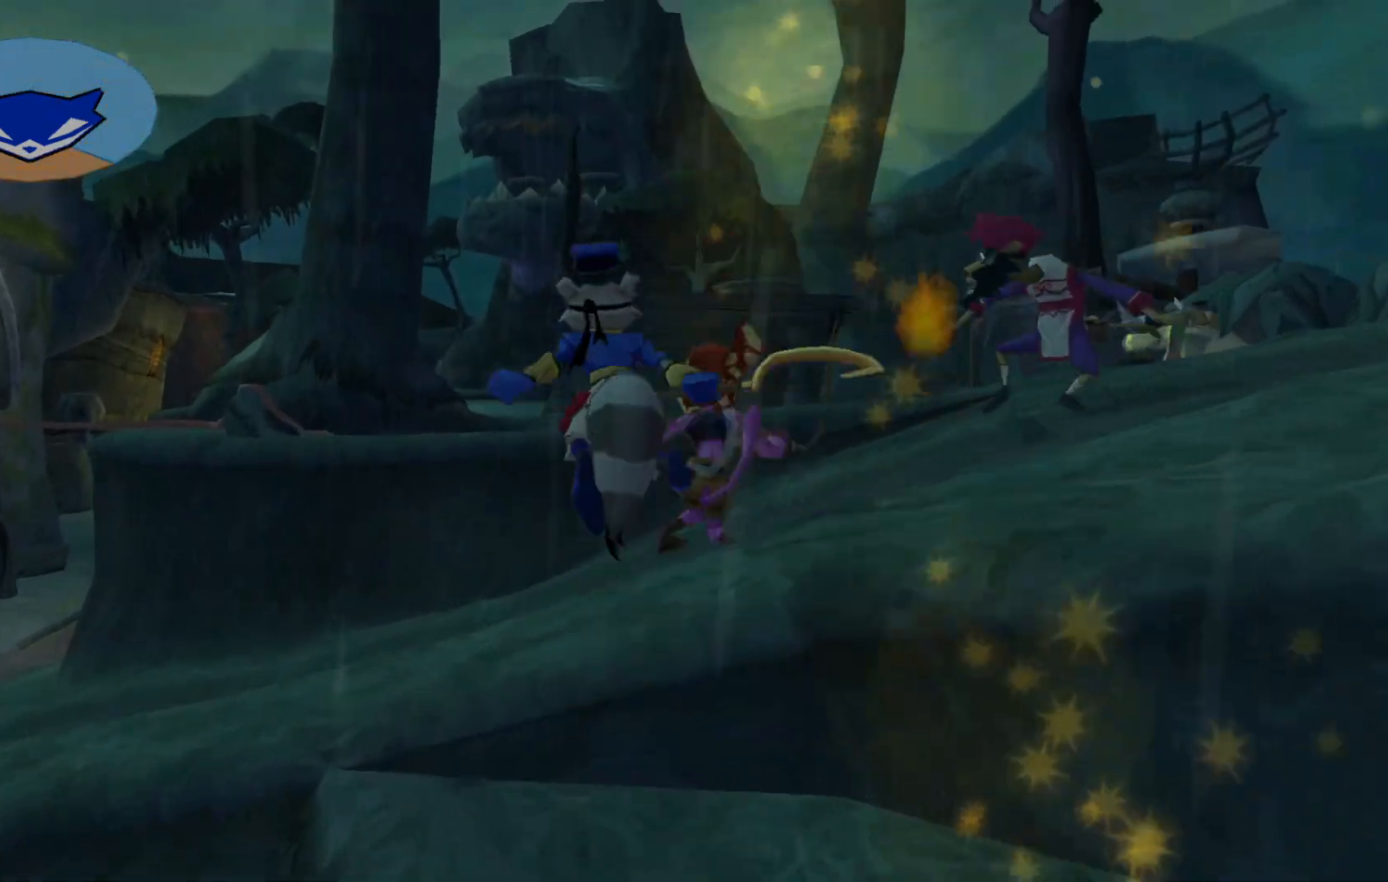
{"buttons": [], "left_stick": "down-left", "right_stick": "center", "events": [[17, "left_stick", "up-left"], [417, "left_stick", "down-left"]]}
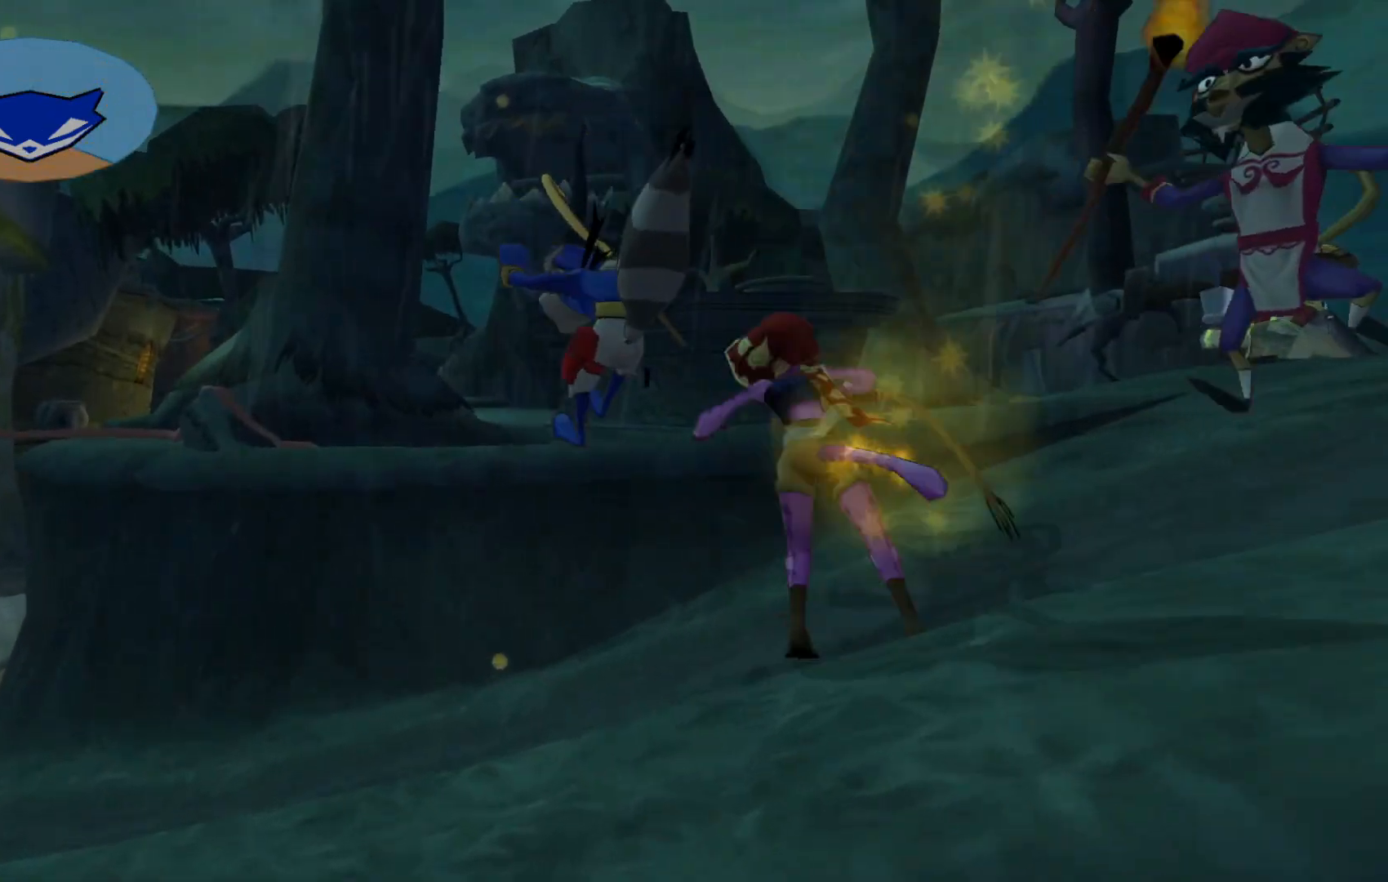
{"buttons": [], "left_stick": "up-left", "right_stick": "center", "events": [[17, "left_stick", "center"], [250, "right_stick", "right"], [317, "left_stick", "up-left"], [450, "right_stick", "center"]]}
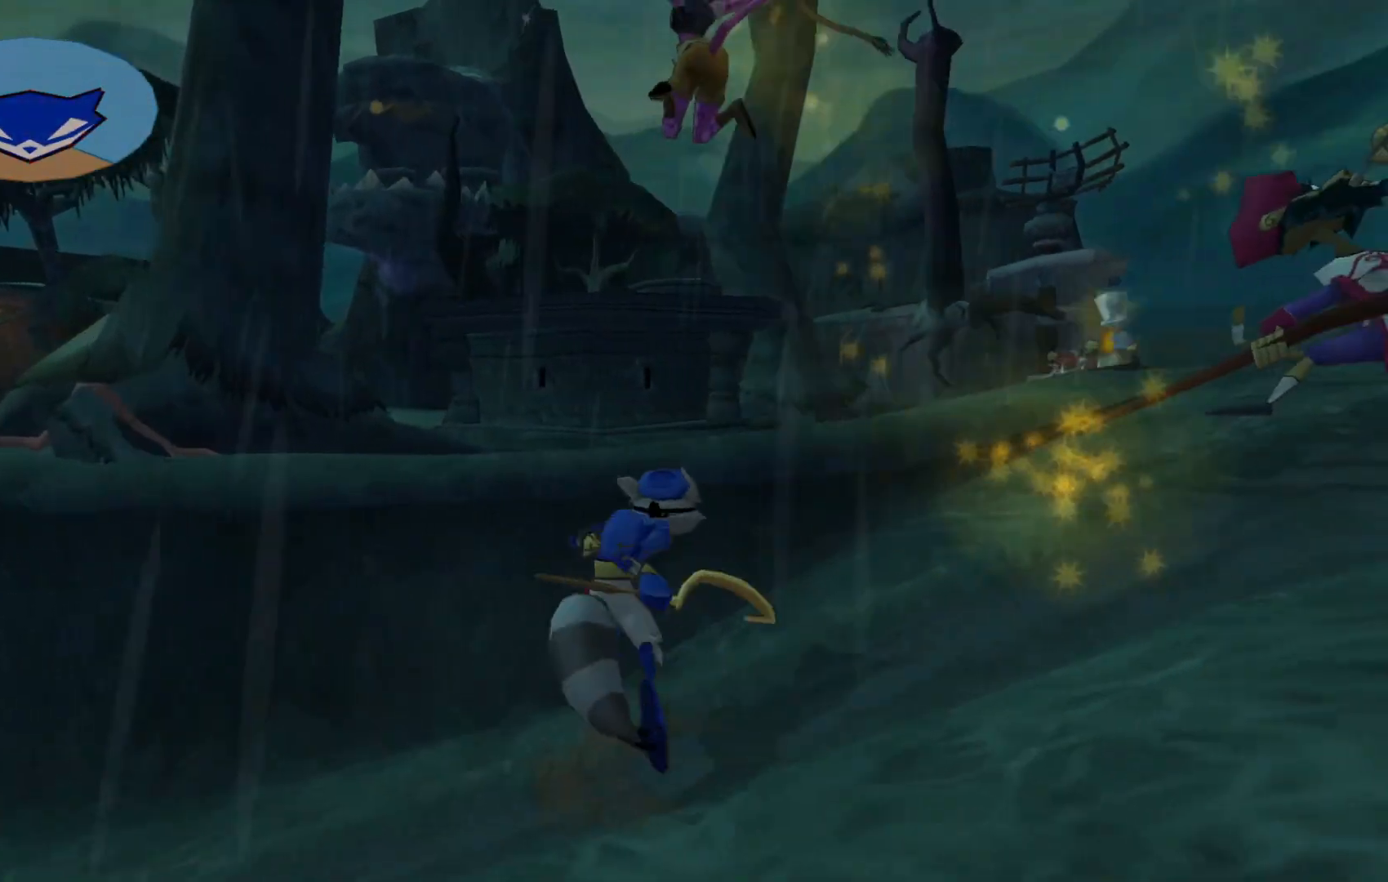
{"buttons": [], "left_stick": "up-left", "right_stick": "center", "events": [[67, "A", "down"], [217, "A", "up"], [367, "left_stick", "up"], [467, "left_stick", "up-left"]]}
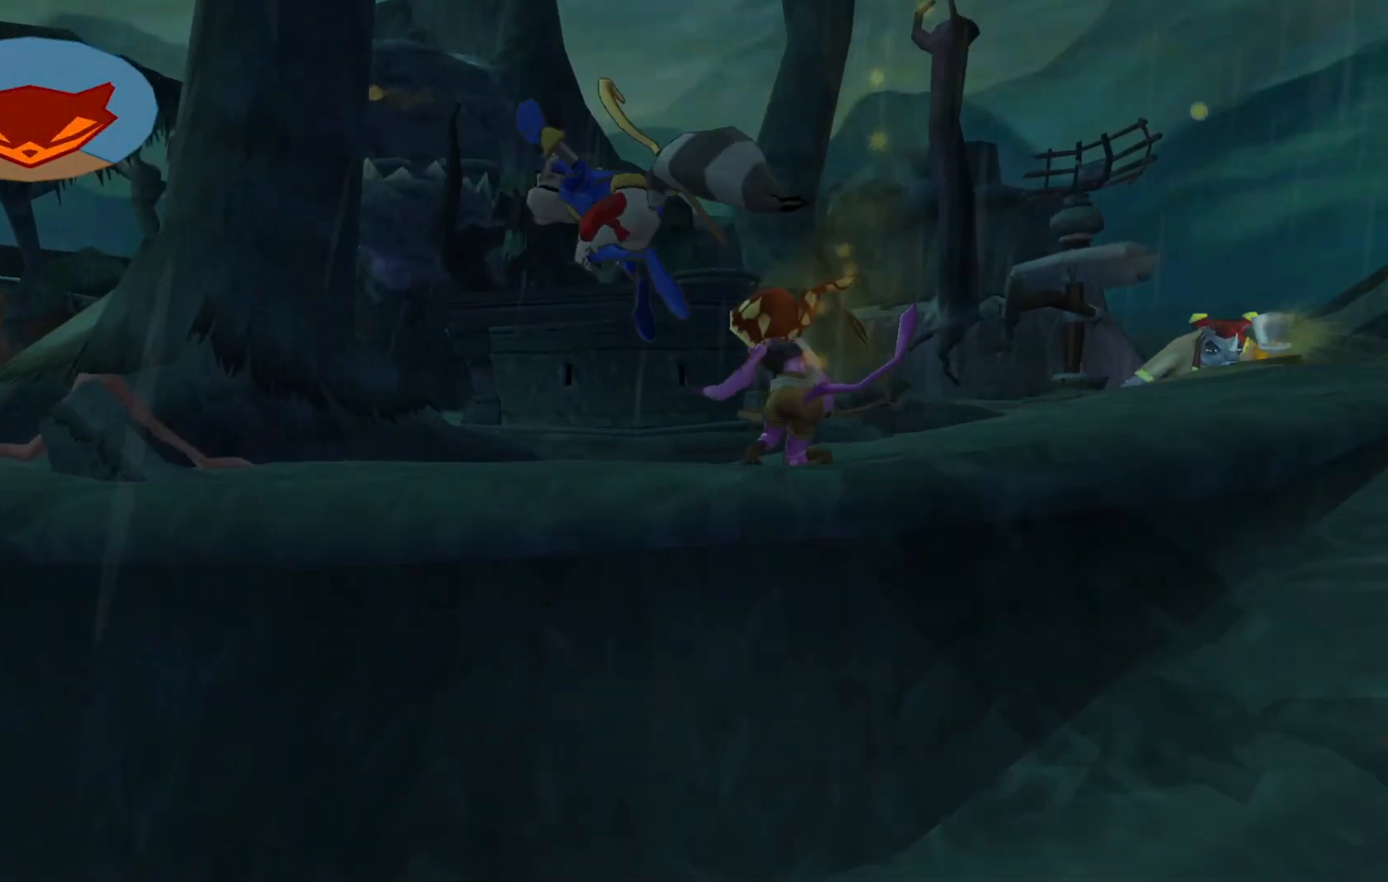
{"buttons": [], "left_stick": "up", "right_stick": "center", "events": [[117, "left_stick", "center"], [317, "left_stick", "up"]]}
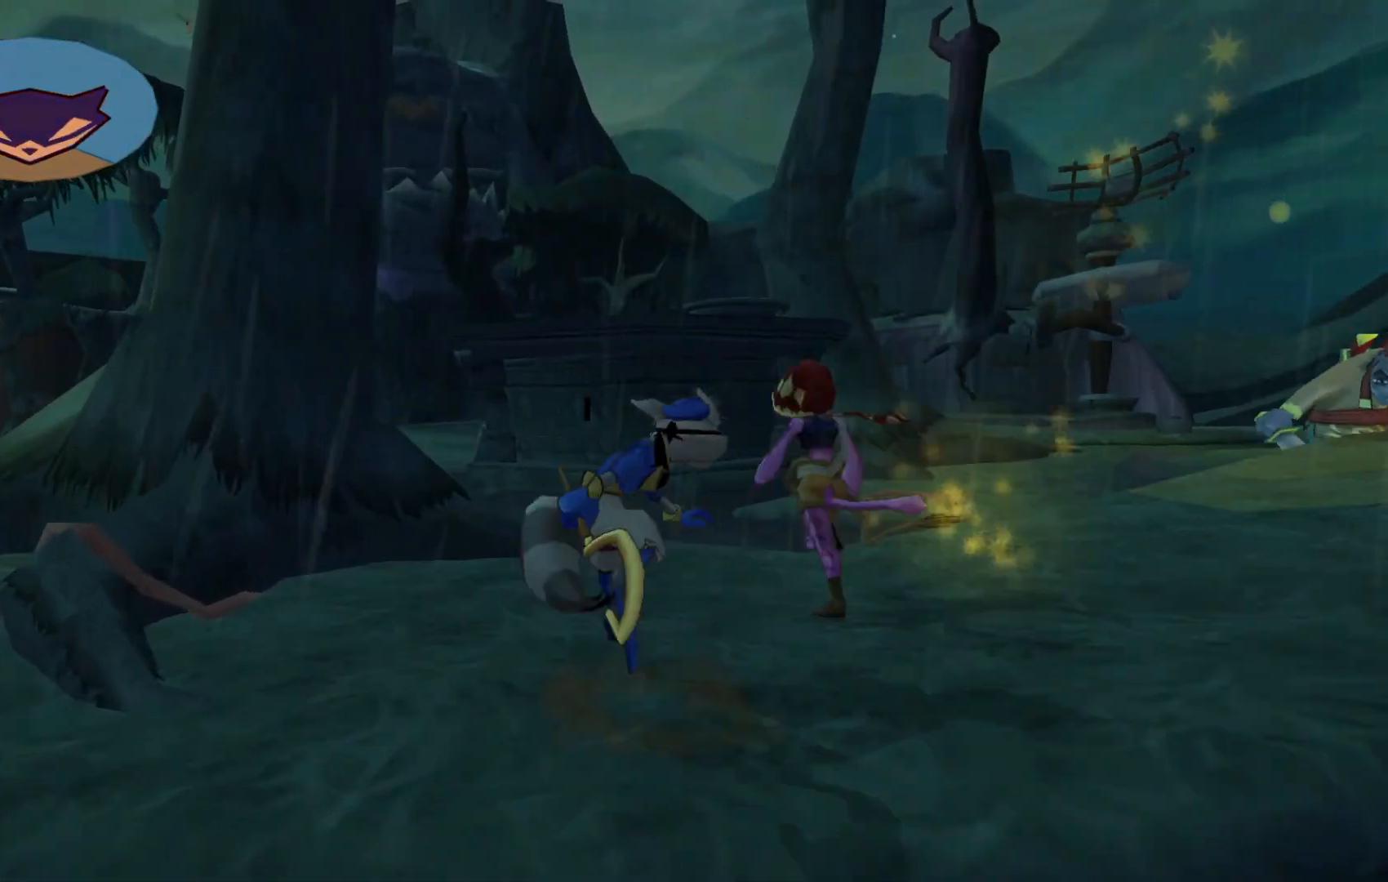
{"buttons": [], "left_stick": "up", "right_stick": "center", "events": []}
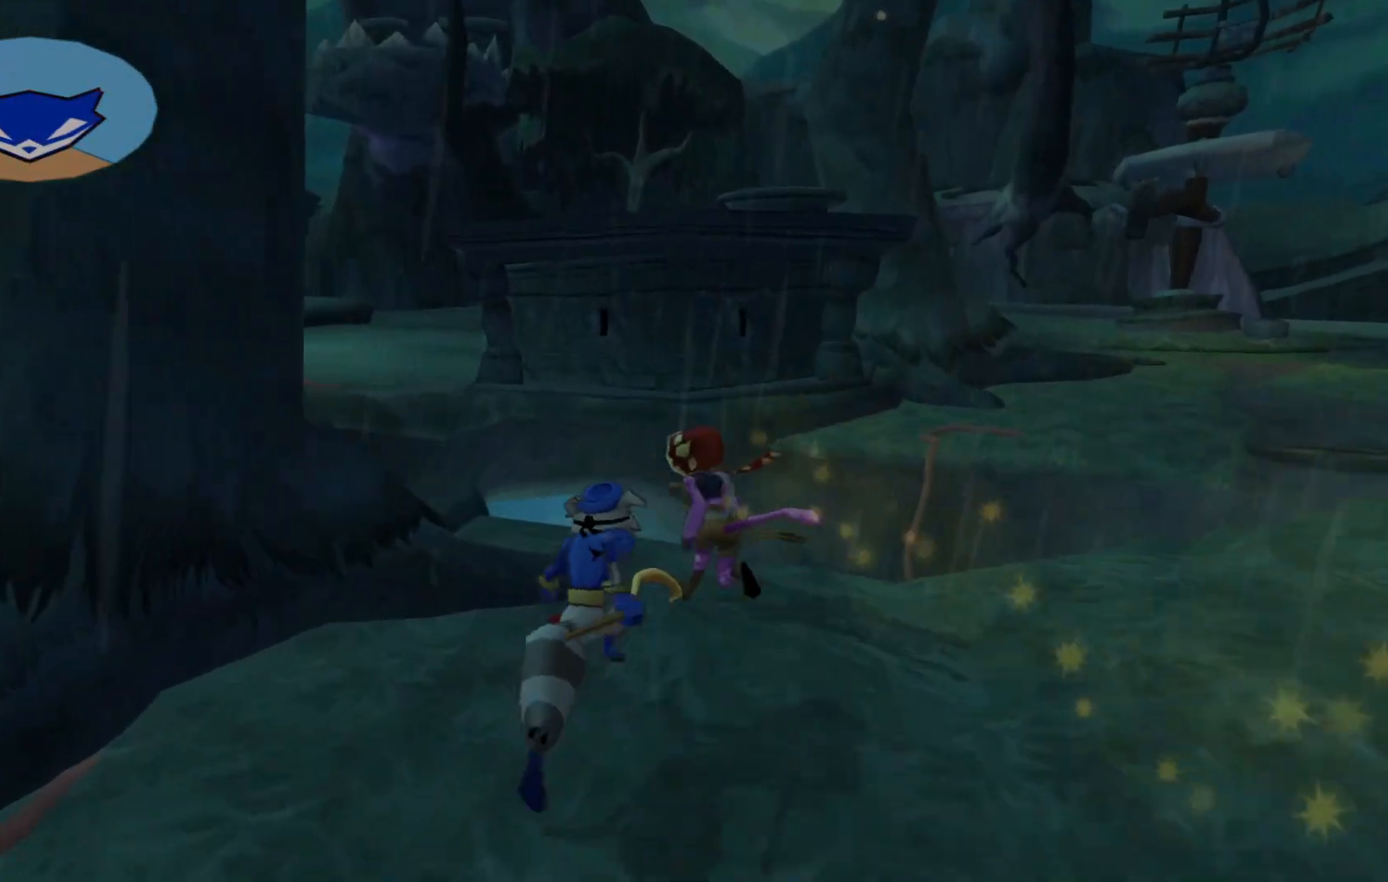
{"buttons": [], "left_stick": "left", "right_stick": "left", "events": [[467, "left_stick", "left"], [467, "right_stick", "left"]]}
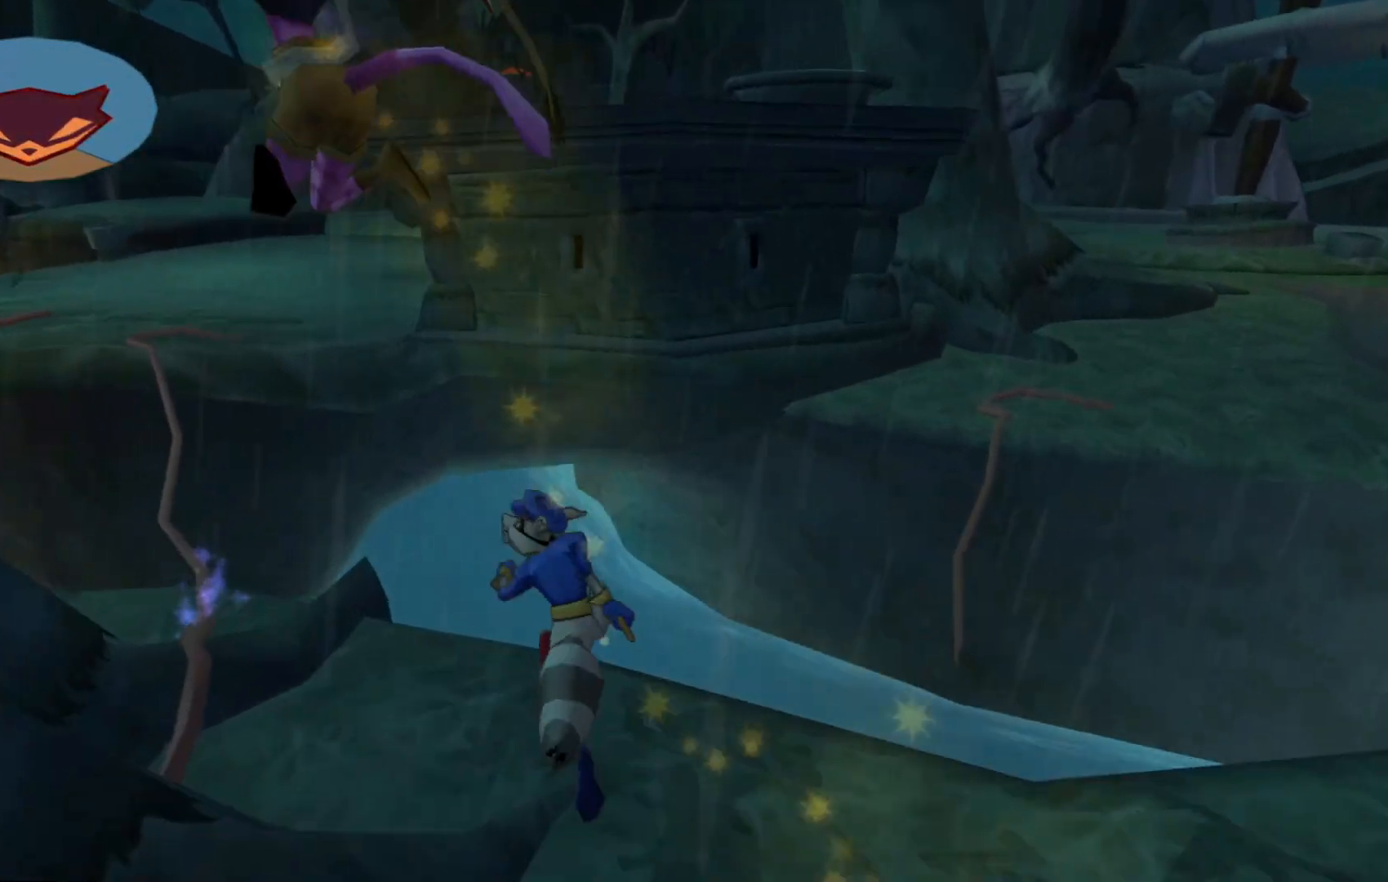
{"buttons": [], "left_stick": "up-left", "right_stick": "center", "events": [[150, "right_stick", "center"], [217, "left_stick", "up-left"], [267, "A", "down"], [400, "A", "up"]]}
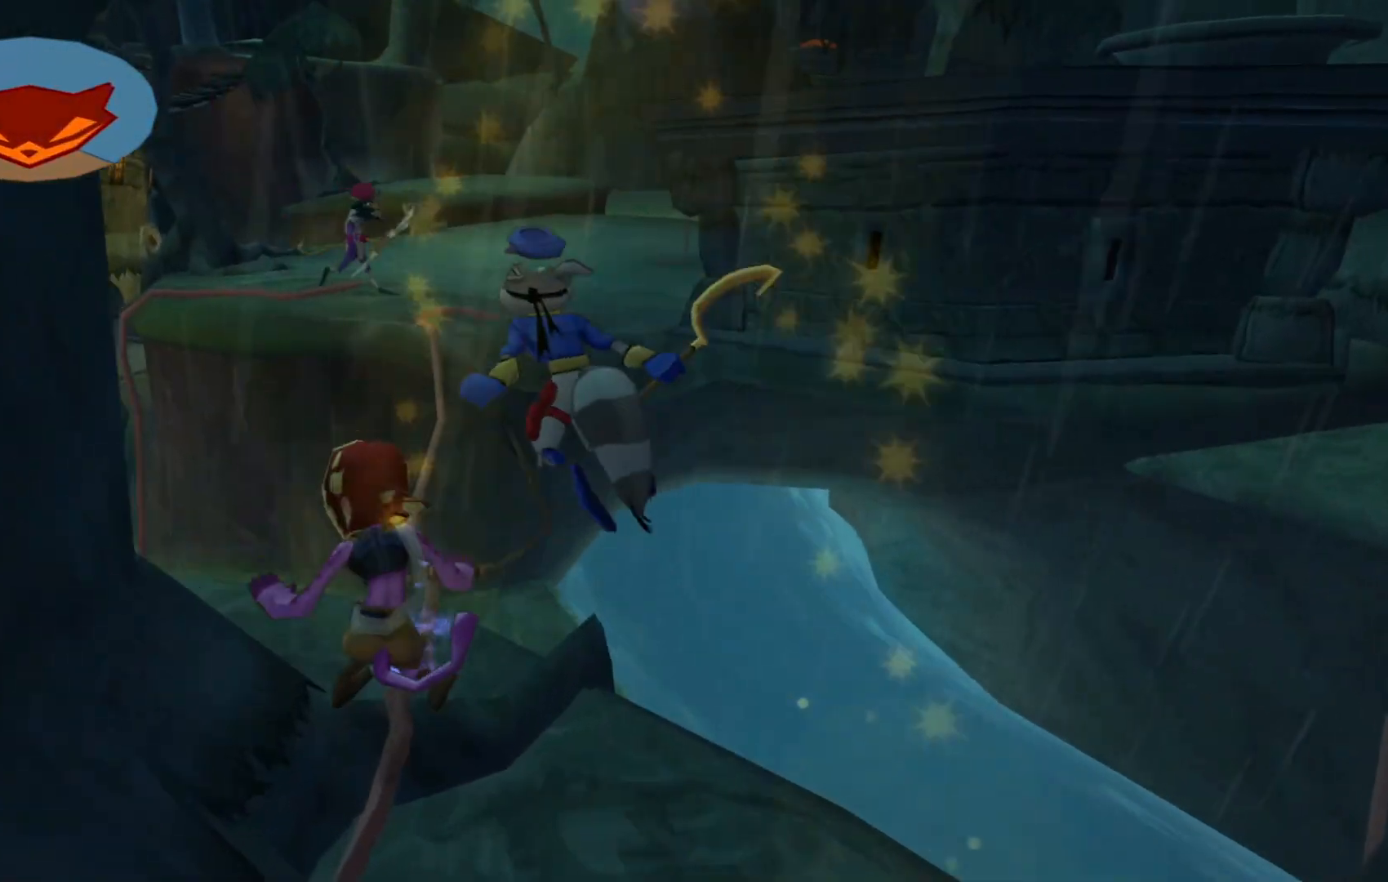
{"buttons": [], "left_stick": "down-left", "right_stick": "center", "events": [[117, "left_stick", "down-left"], [267, "A", "down"], [450, "A", "up"]]}
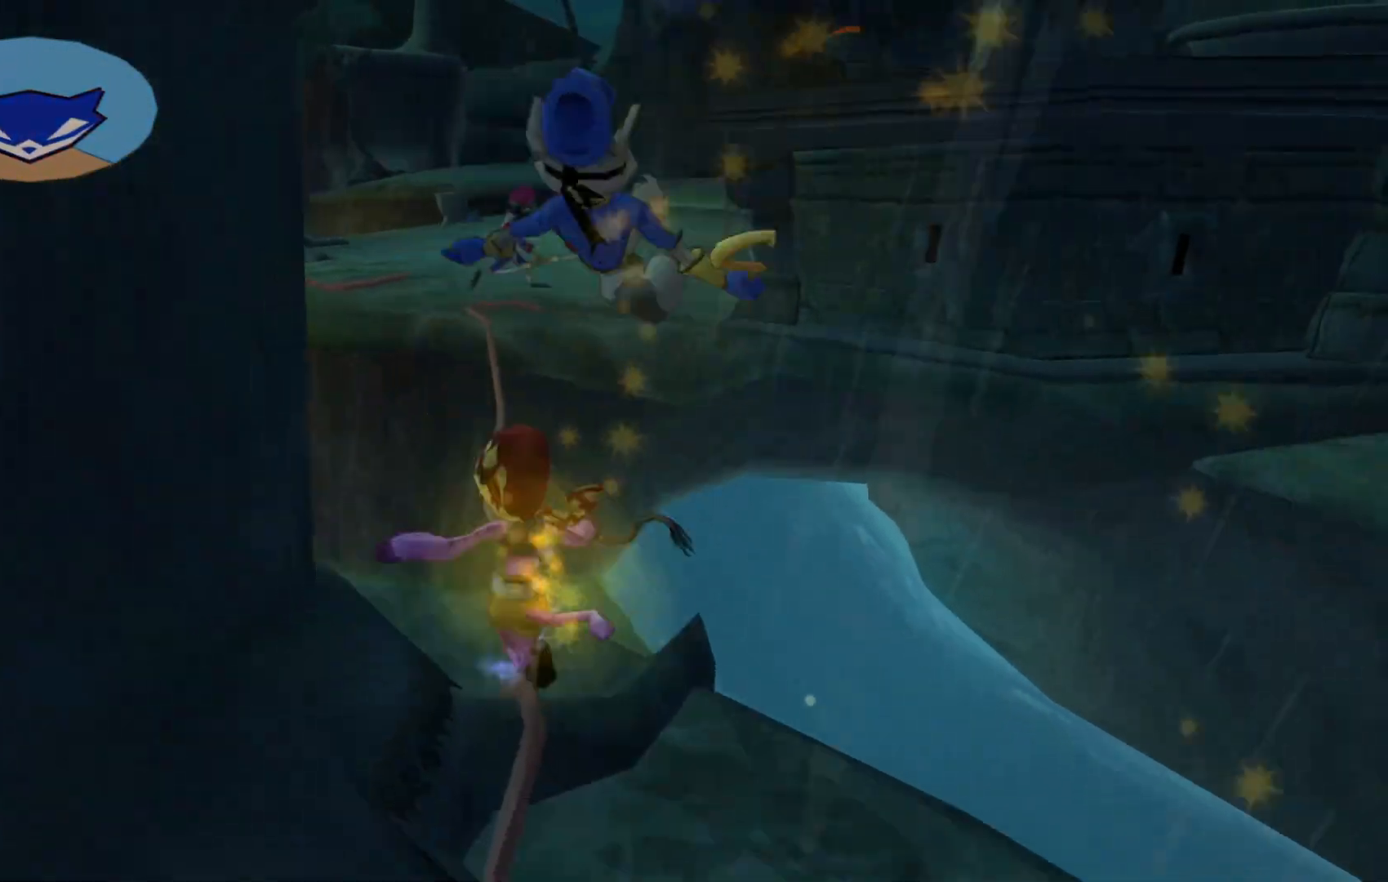
{"buttons": [], "left_stick": "up", "right_stick": "center", "events": [[150, "left_stick", "up-left"], [267, "left_stick", "up-right"], [450, "left_stick", "up"]]}
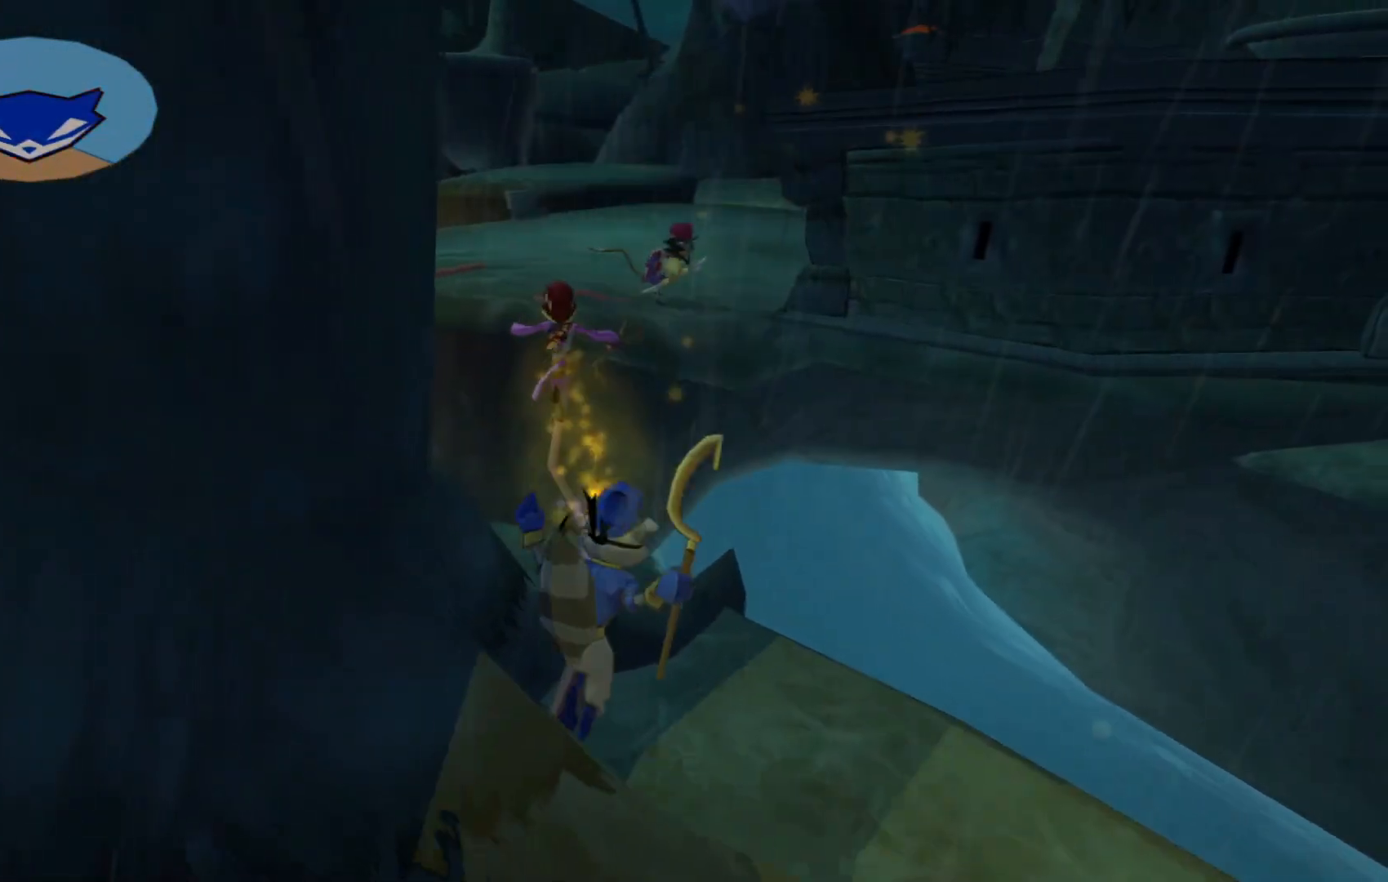
{"buttons": ["B"], "left_stick": "up", "right_stick": "center", "events": [[17, "A", "down"], [267, "A", "up"], [417, "B", "down"]]}
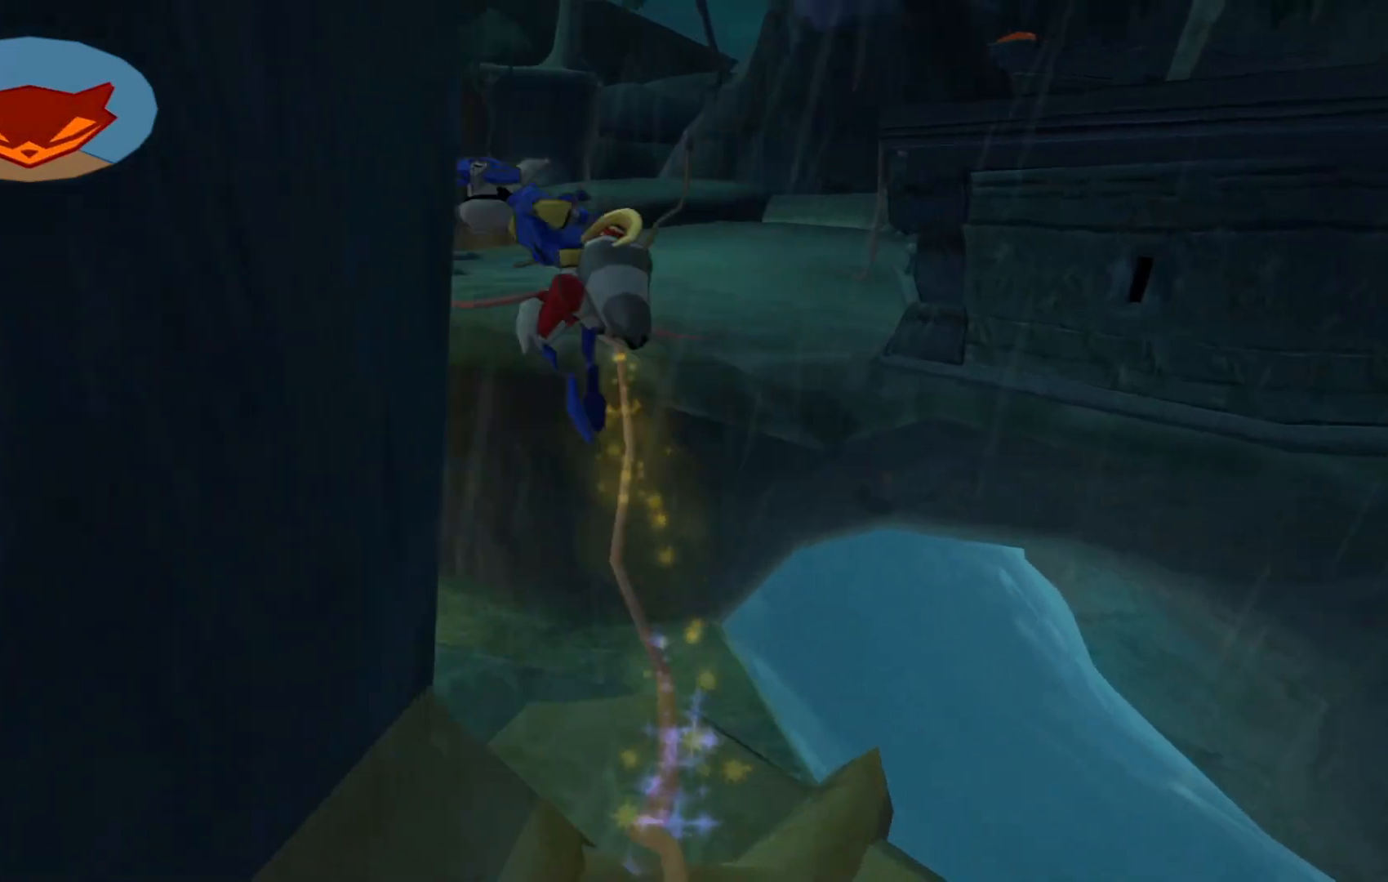
{"buttons": [], "left_stick": "up", "right_stick": "center", "events": [[67, "B", "up"]]}
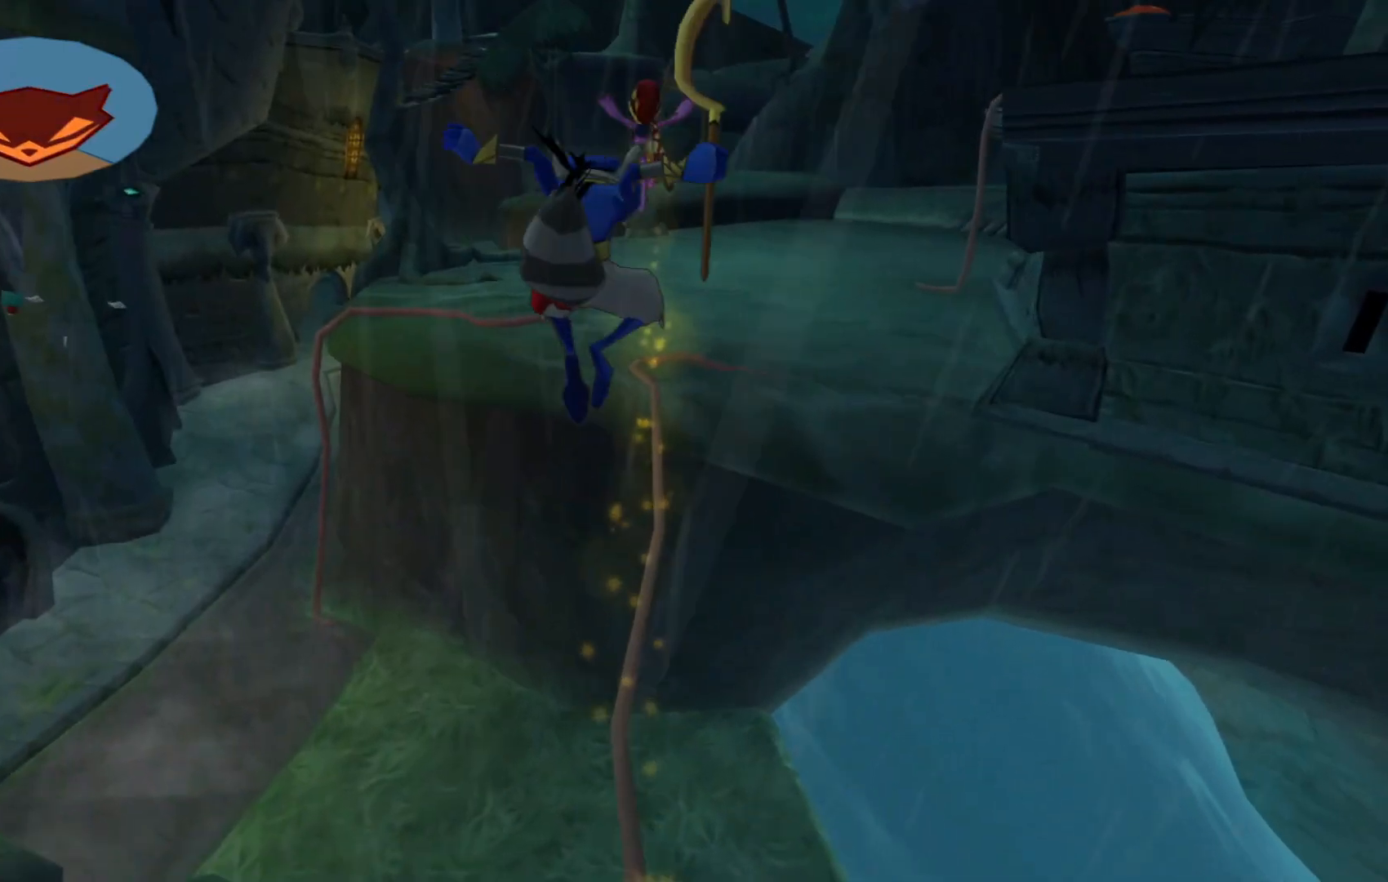
{"buttons": [], "left_stick": "up", "right_stick": "center", "events": []}
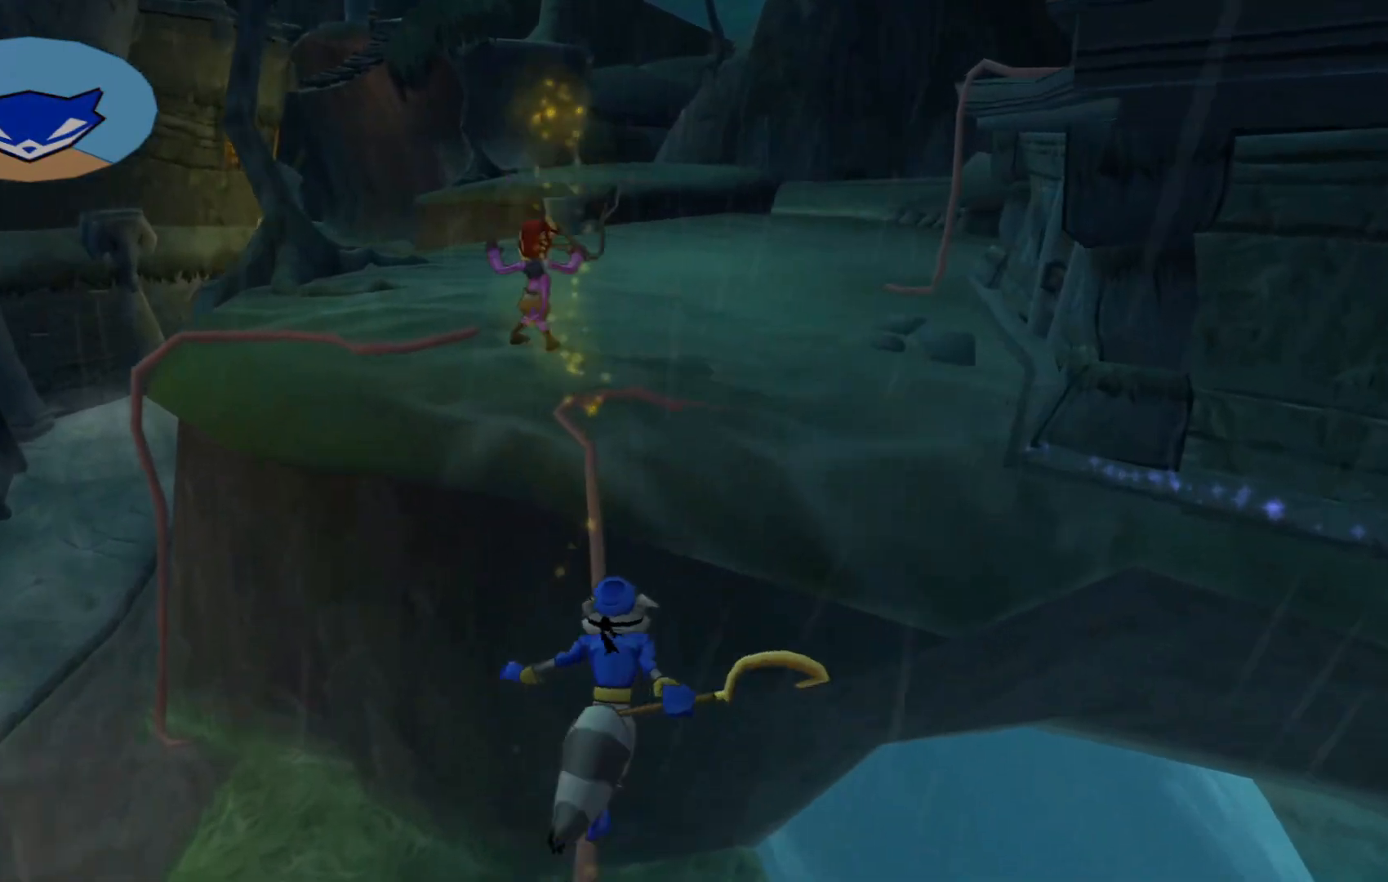
{"buttons": [], "left_stick": "up", "right_stick": "center", "events": [[217, "A", "down"], [417, "A", "up"]]}
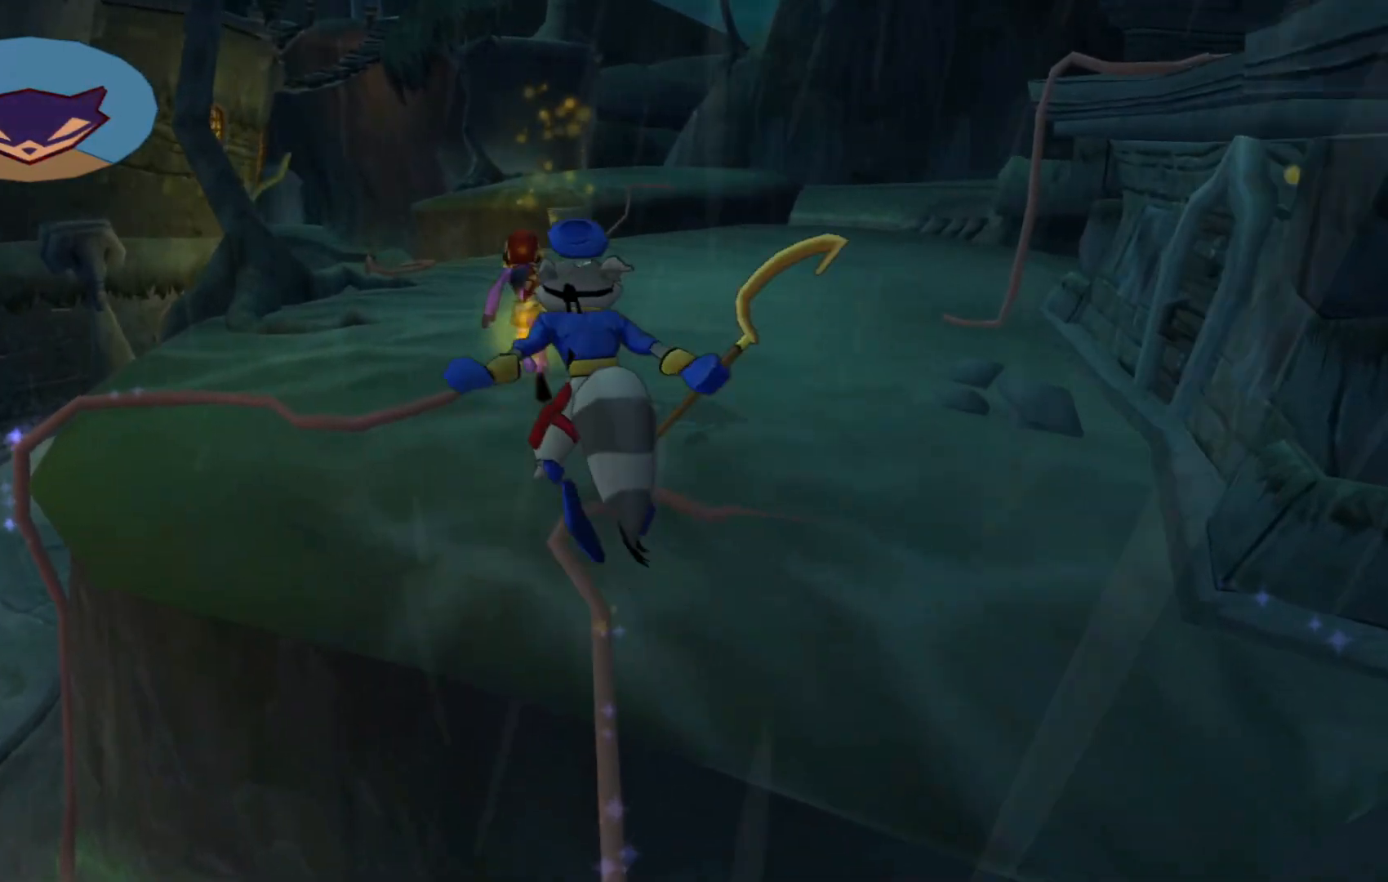
{"buttons": [], "left_stick": "up", "right_stick": "center", "events": []}
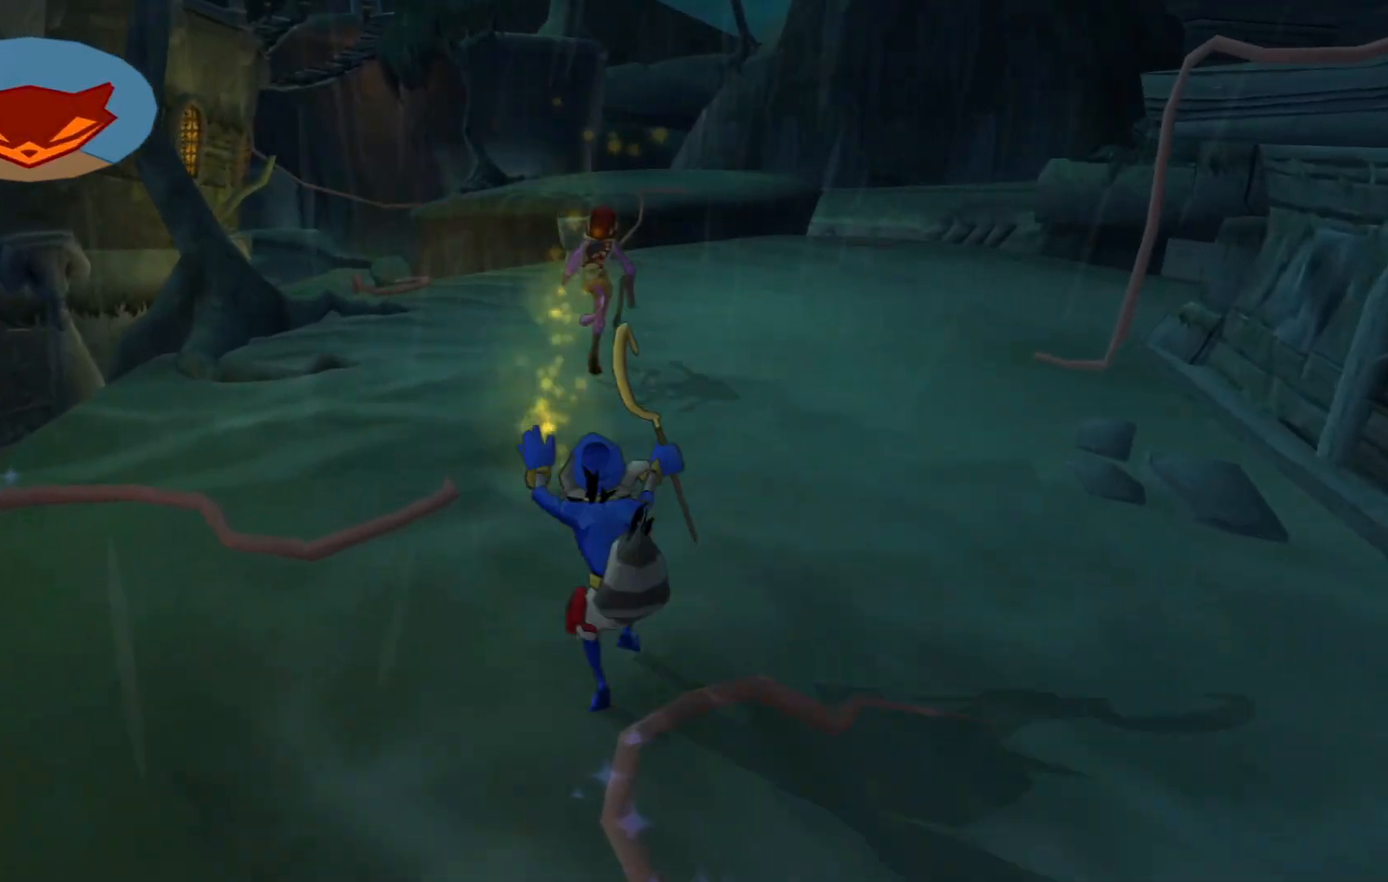
{"buttons": [], "left_stick": "up", "right_stick": "center", "events": []}
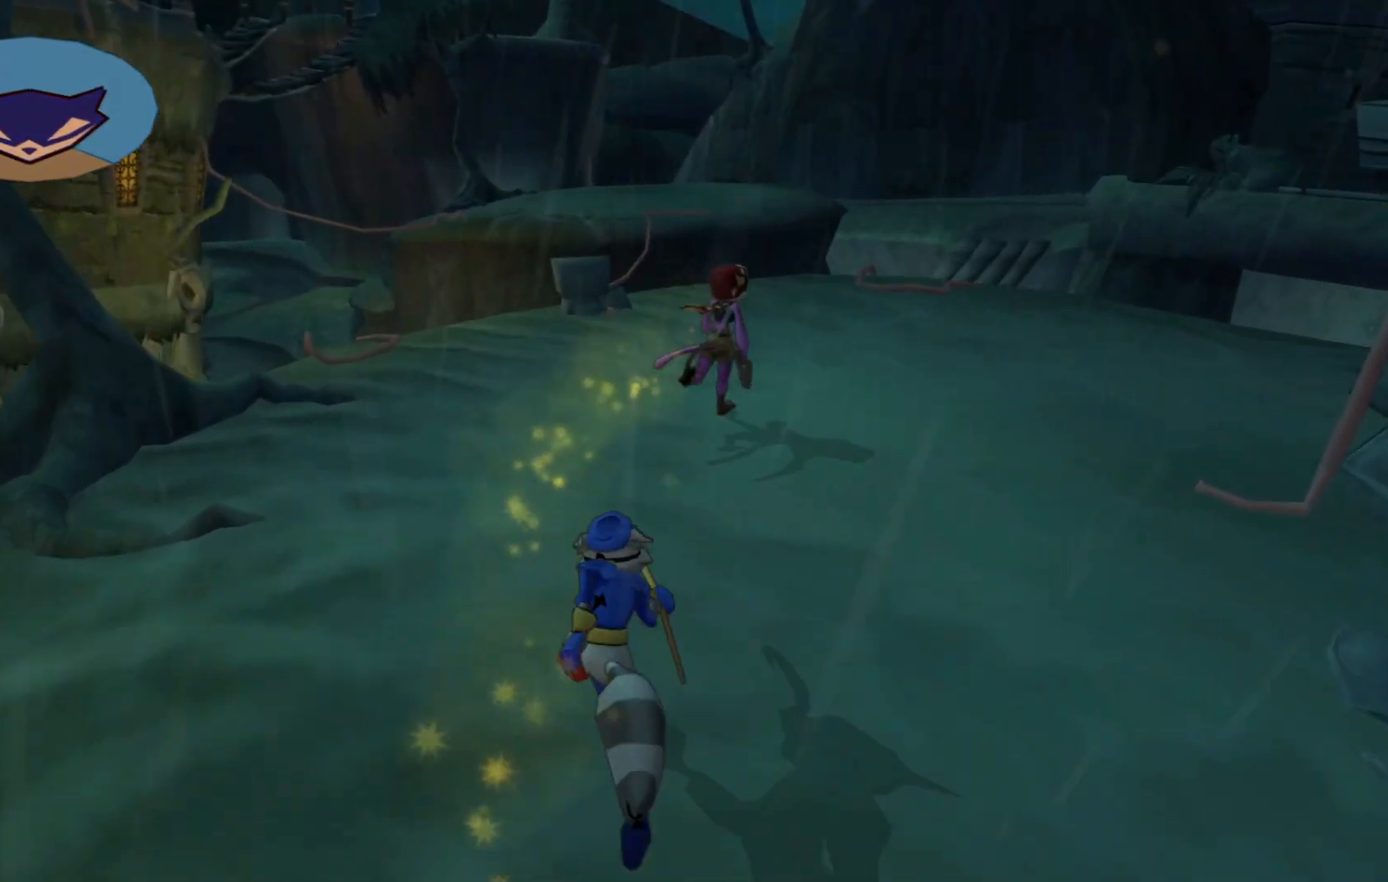
{"buttons": [], "left_stick": "up", "right_stick": "center", "events": []}
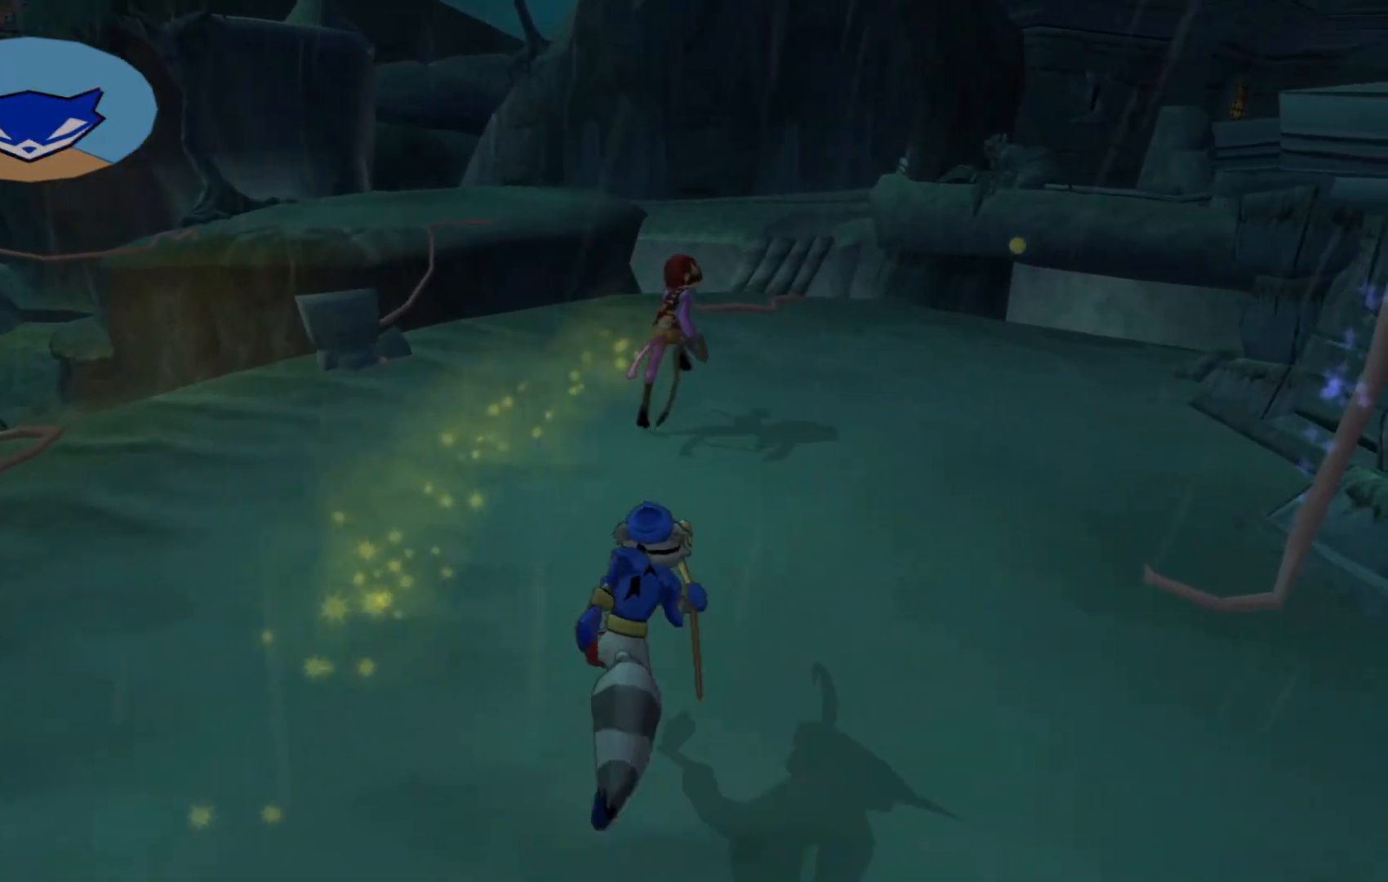
{"buttons": [], "left_stick": "up", "right_stick": "center", "events": []}